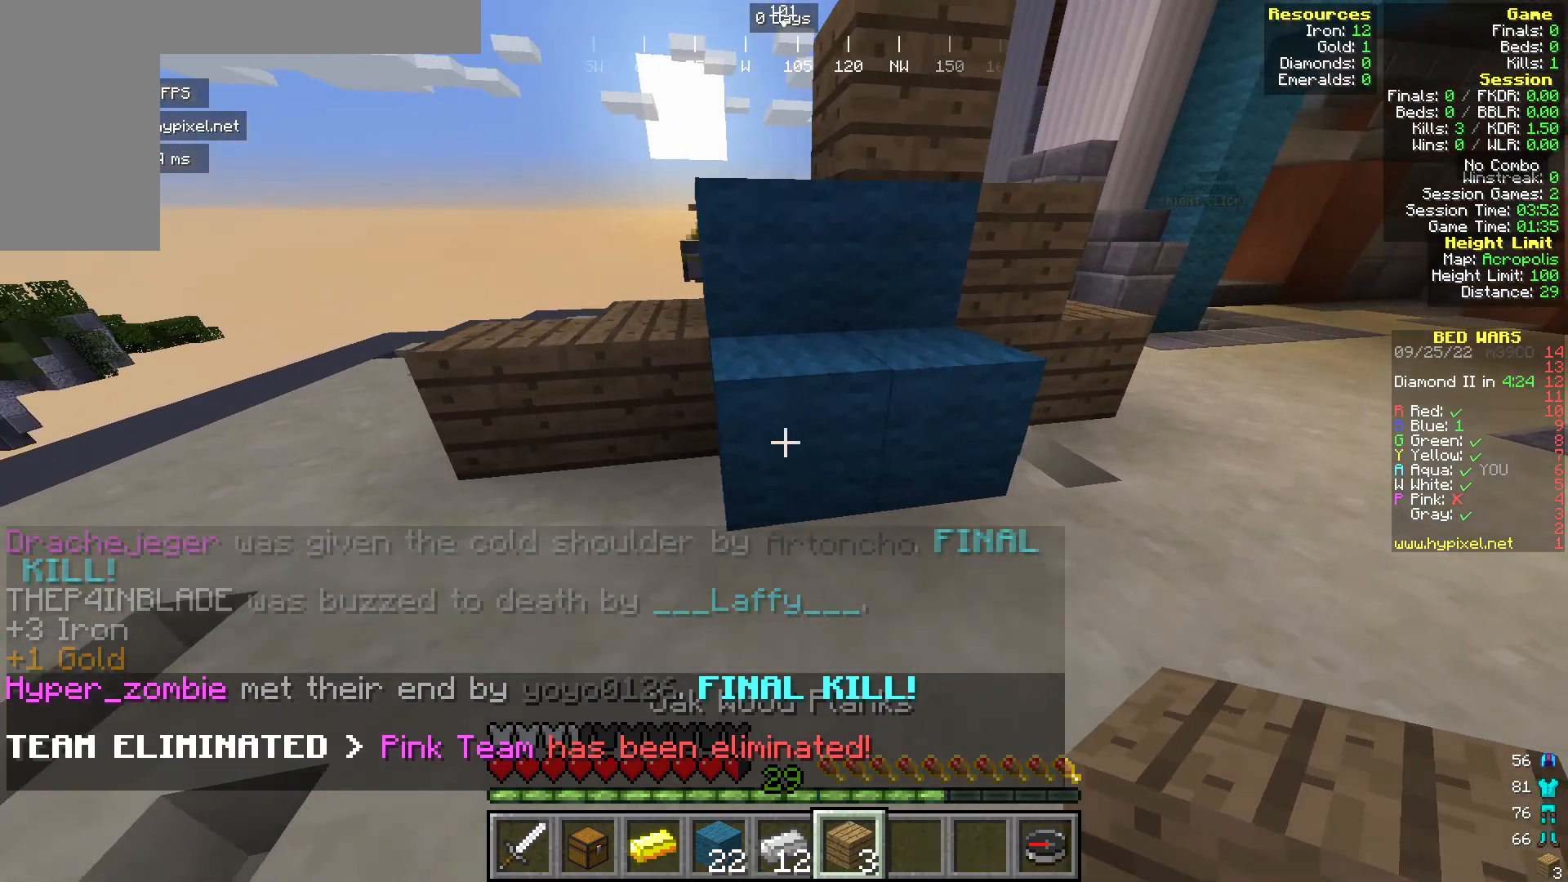
Gameplay with keyboard and mouse; each line is a JSON object with the keys and mouse buttons held at the frame after it. "events" lists presses ("down") and releases ("up") of "a", "d", "s", "w", "mouse_left" and "mouse_right" between this image and that frame as [ms after this image, input, new state], when the widget could be followed in between. "mouse_left", "mouse_right" = the "left", "right" buttons of the "mouse" list. No other keys are recorded. Fast repeated clicks can show as one long hold. Mouse movement is not recorded.
{"keys": ["d"], "mouse": [], "events": [[191, "d", "up"], [191, "w", "up"], [267, "d", "down"]]}
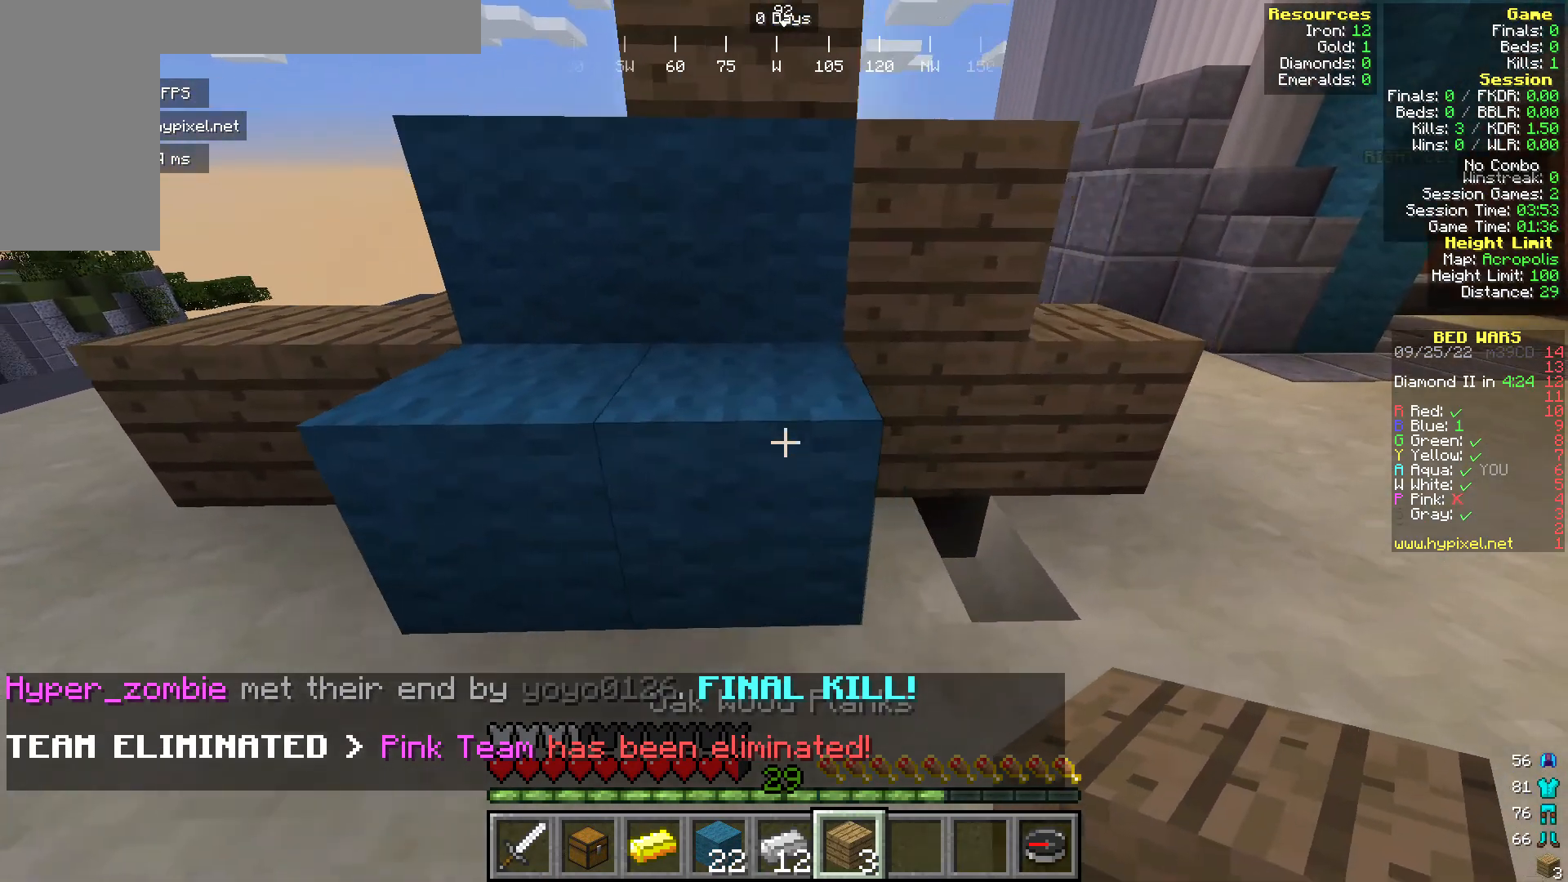
{"keys": [], "mouse": [], "events": [[305, "d", "up"]]}
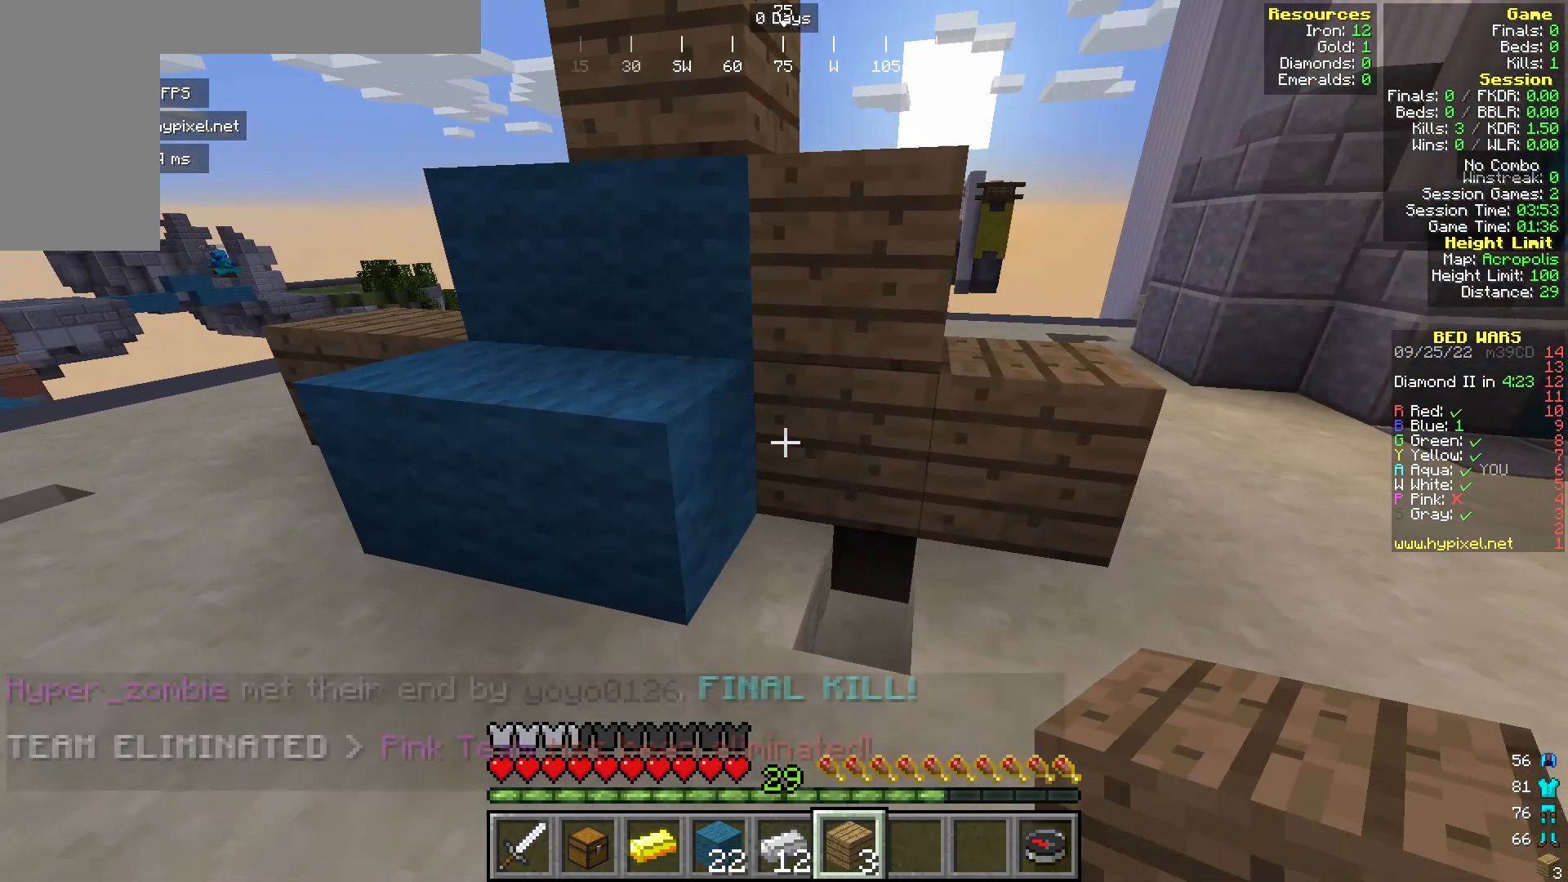
{"keys": ["a"], "mouse": [], "events": [[153, "s", "down"], [191, "s", "up"], [229, "mouse_right", "down"], [382, "a", "down"], [382, "mouse_right", "up"]]}
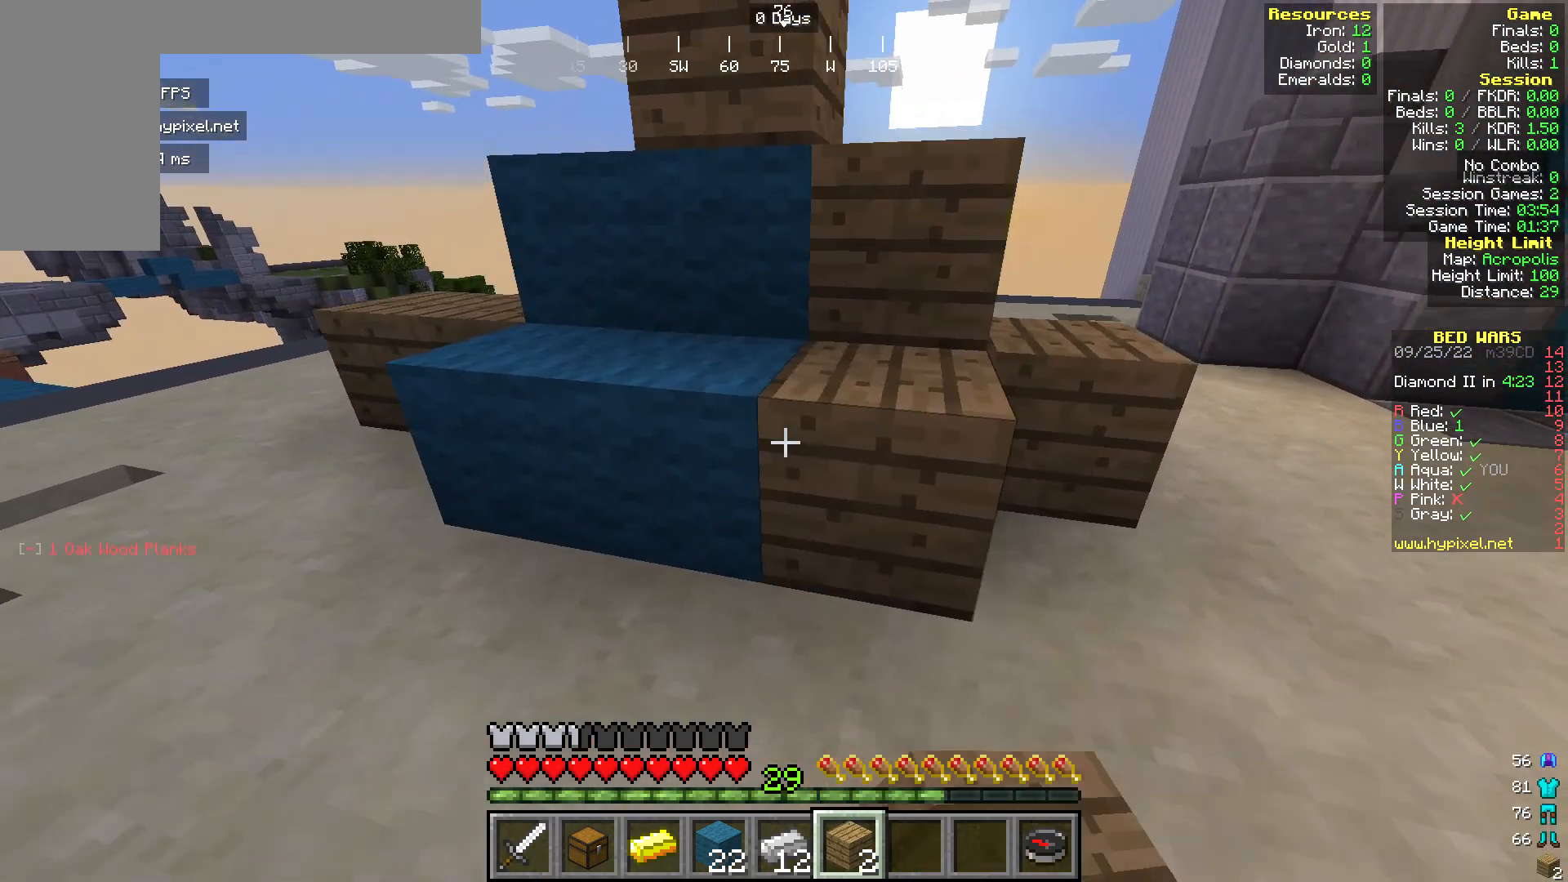
{"keys": ["a"], "mouse": [], "events": [[192, "s", "down"], [344, "s", "up"]]}
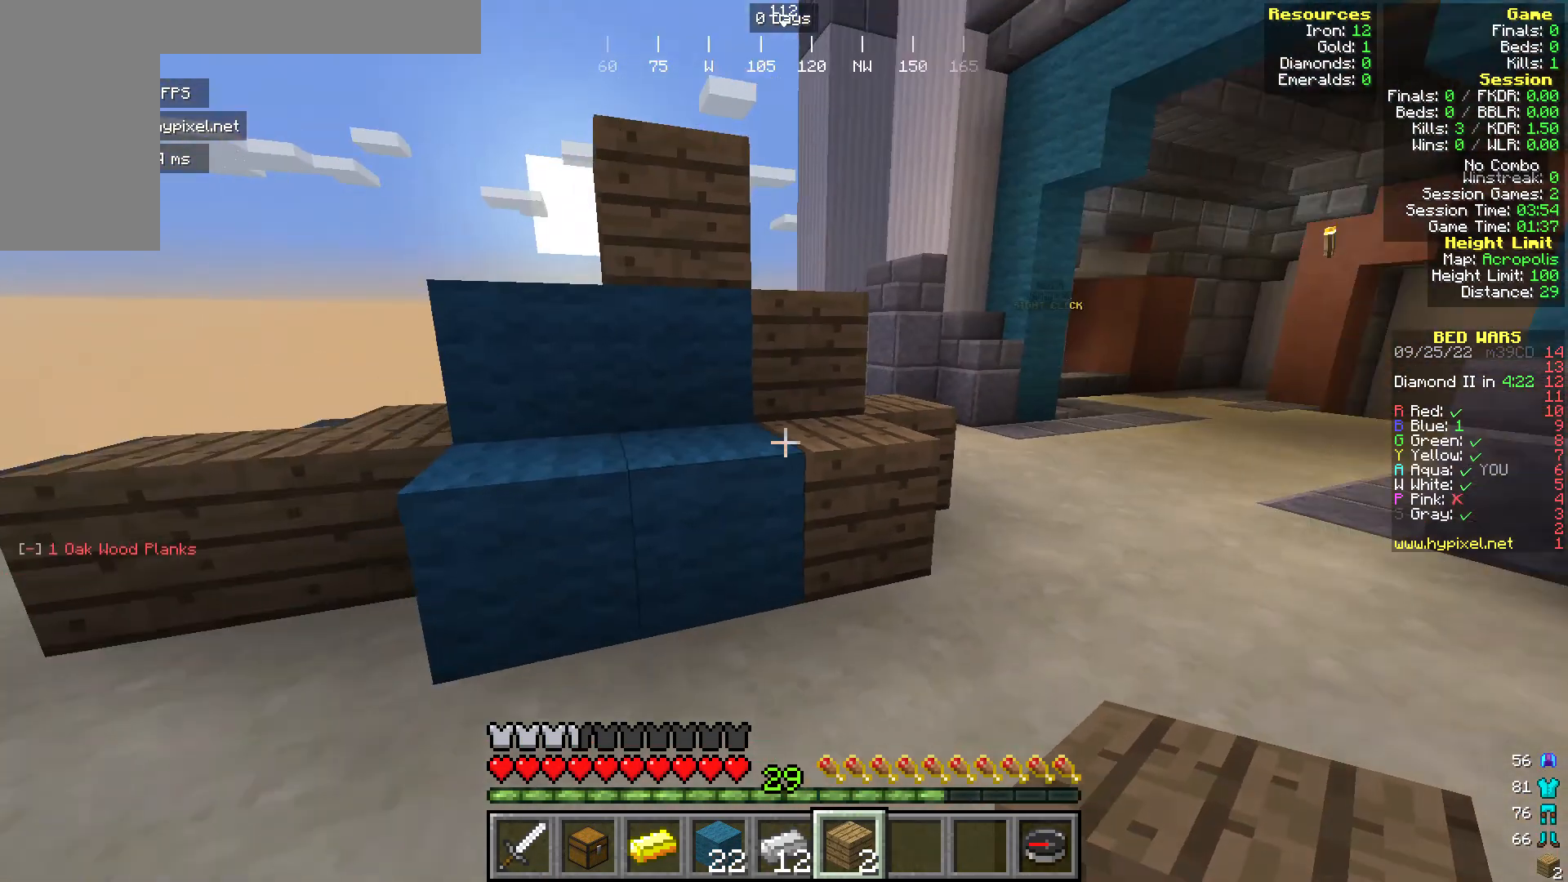
{"keys": ["a"], "mouse": [], "events": []}
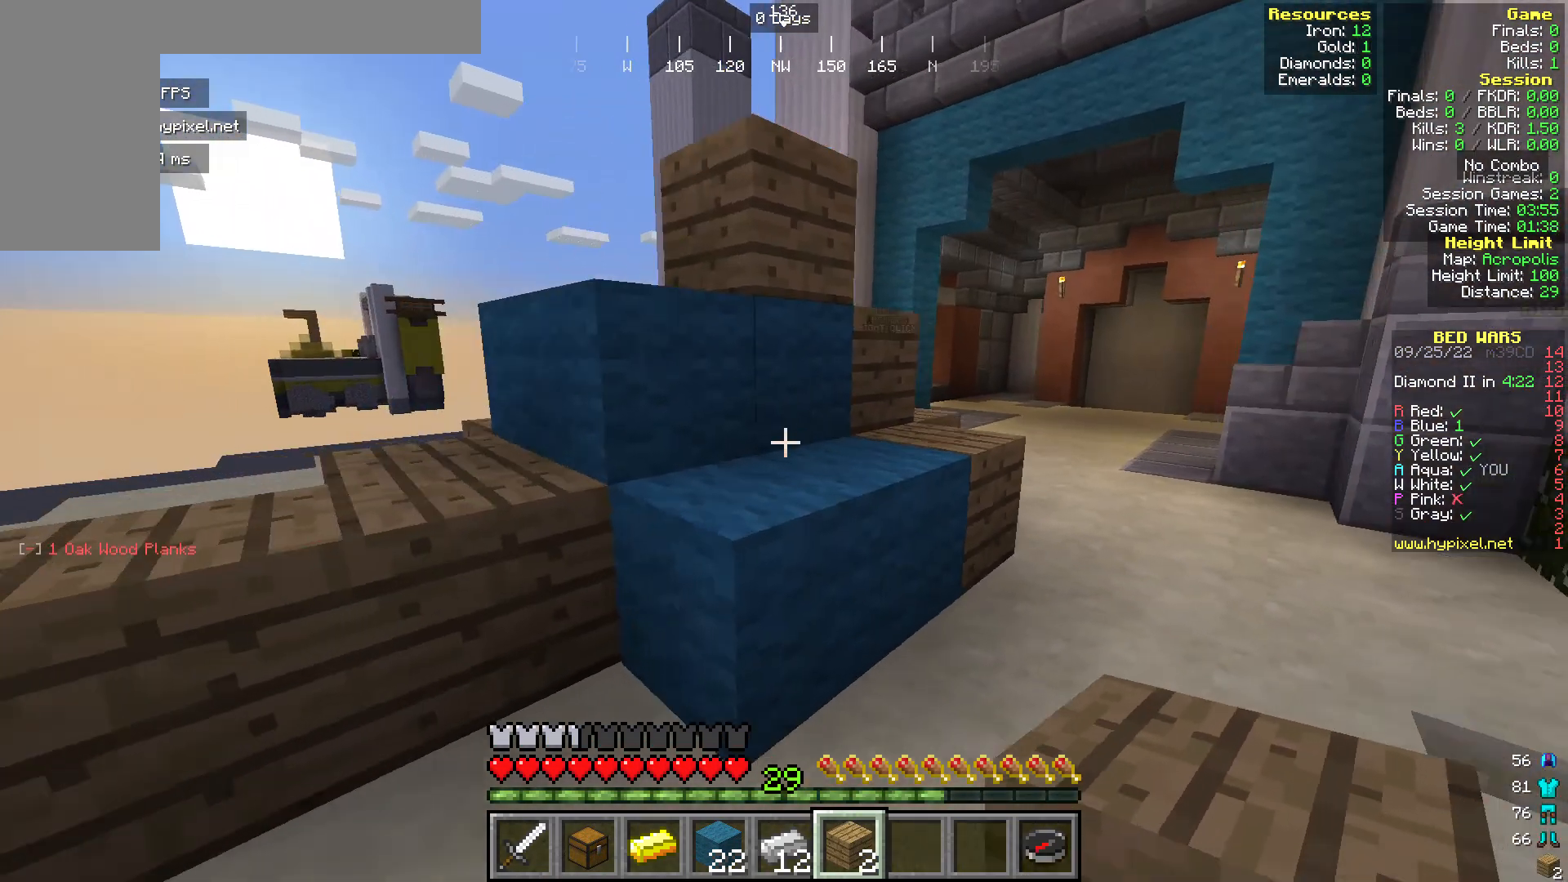
{"keys": [], "mouse": [], "events": [[268, "a", "up"]]}
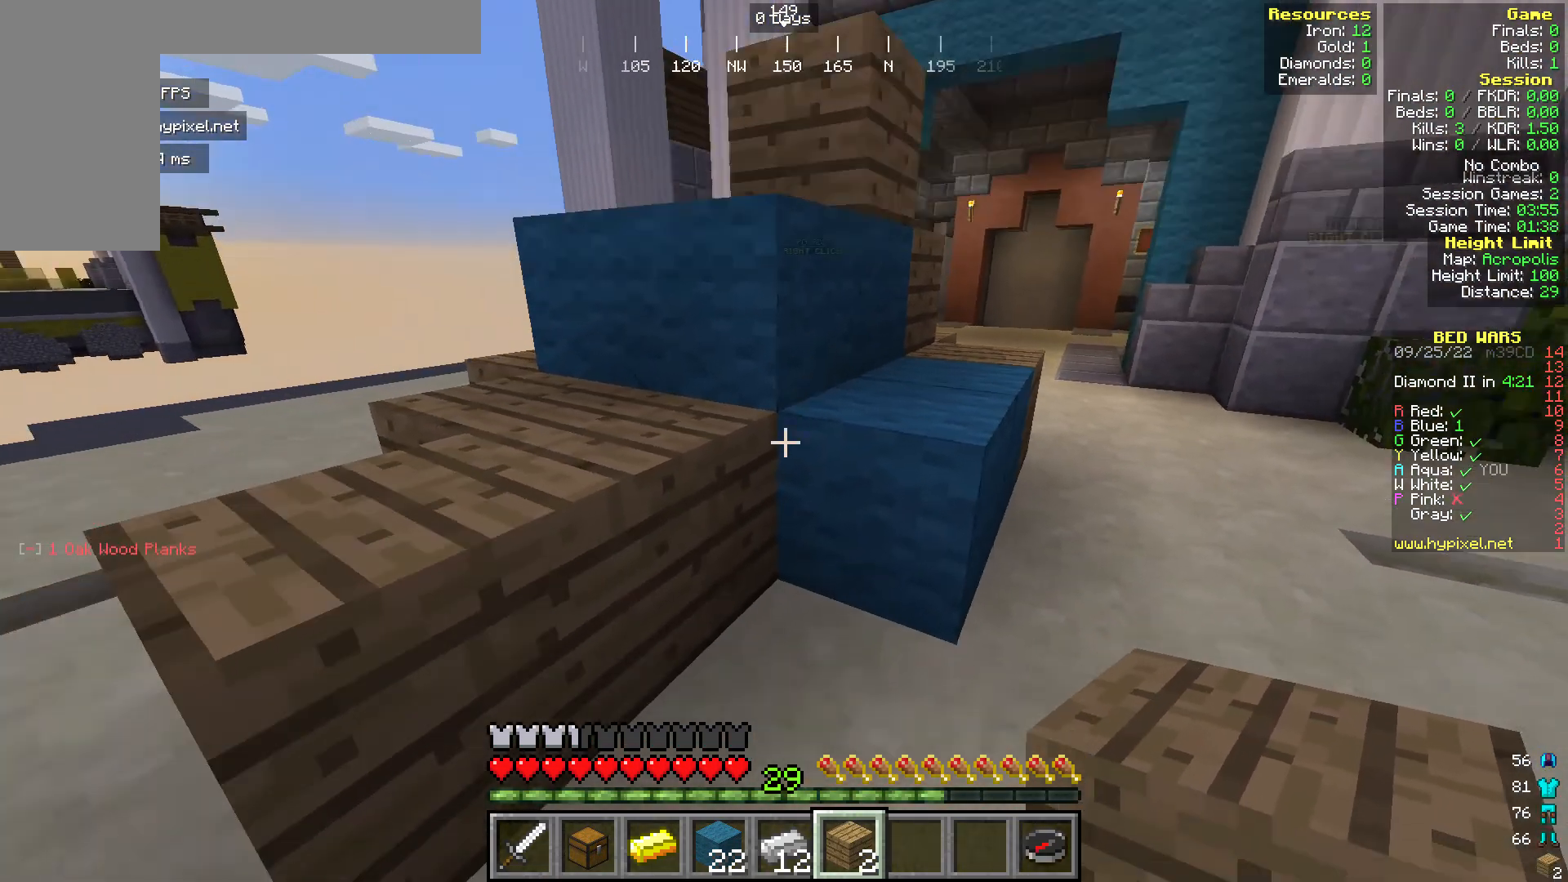
{"keys": ["d"], "mouse": [], "events": [[76, "d", "down"], [191, "mouse_right", "down"], [305, "mouse_right", "up"]]}
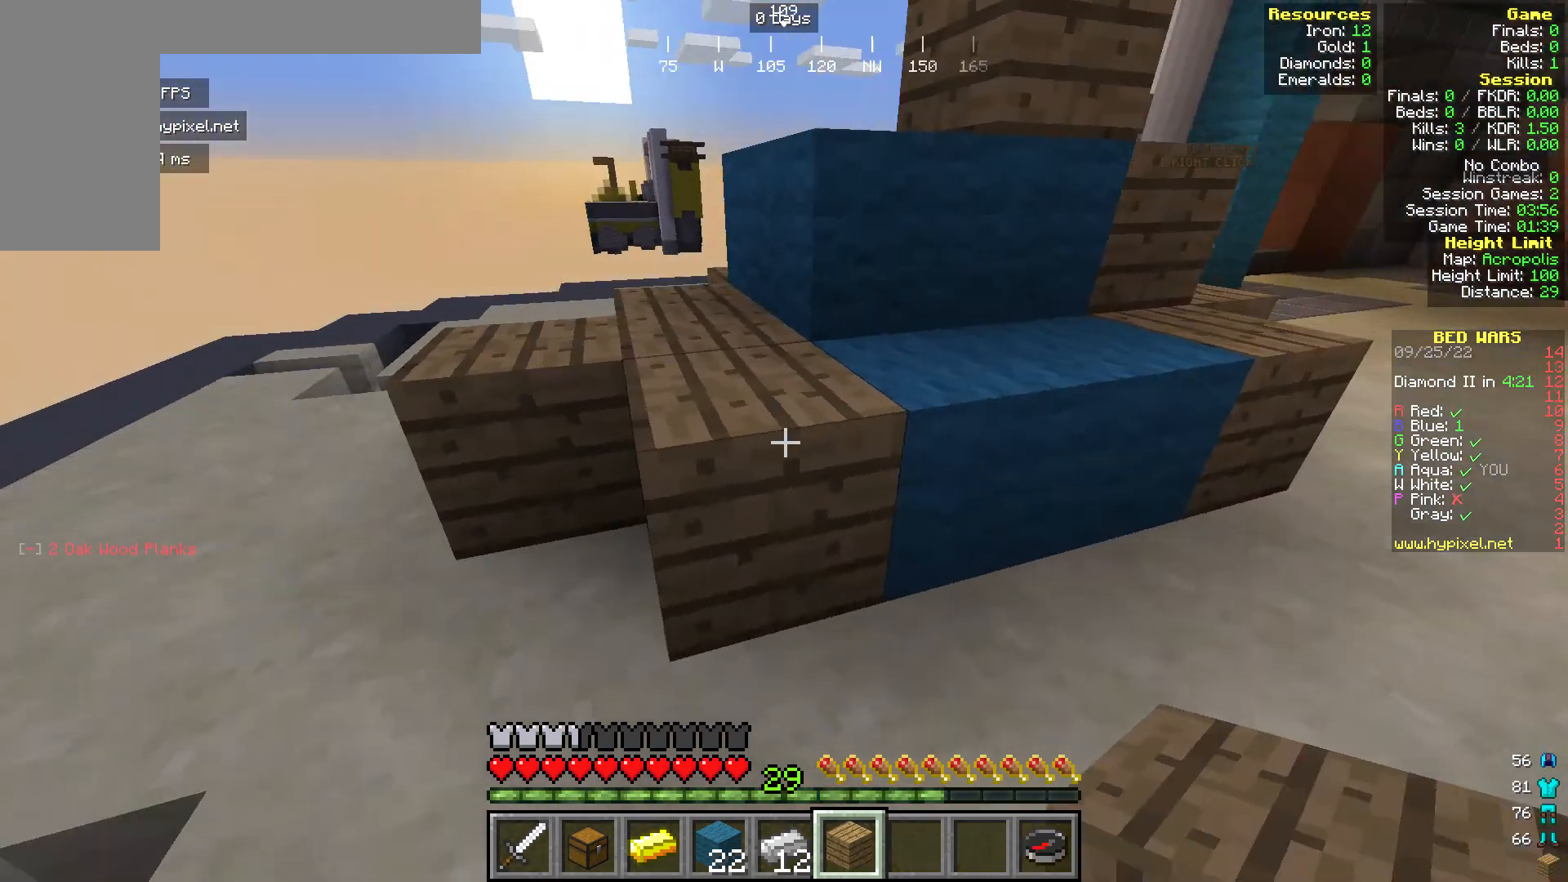
{"keys": [], "mouse": [], "events": [[114, "d", "up"]]}
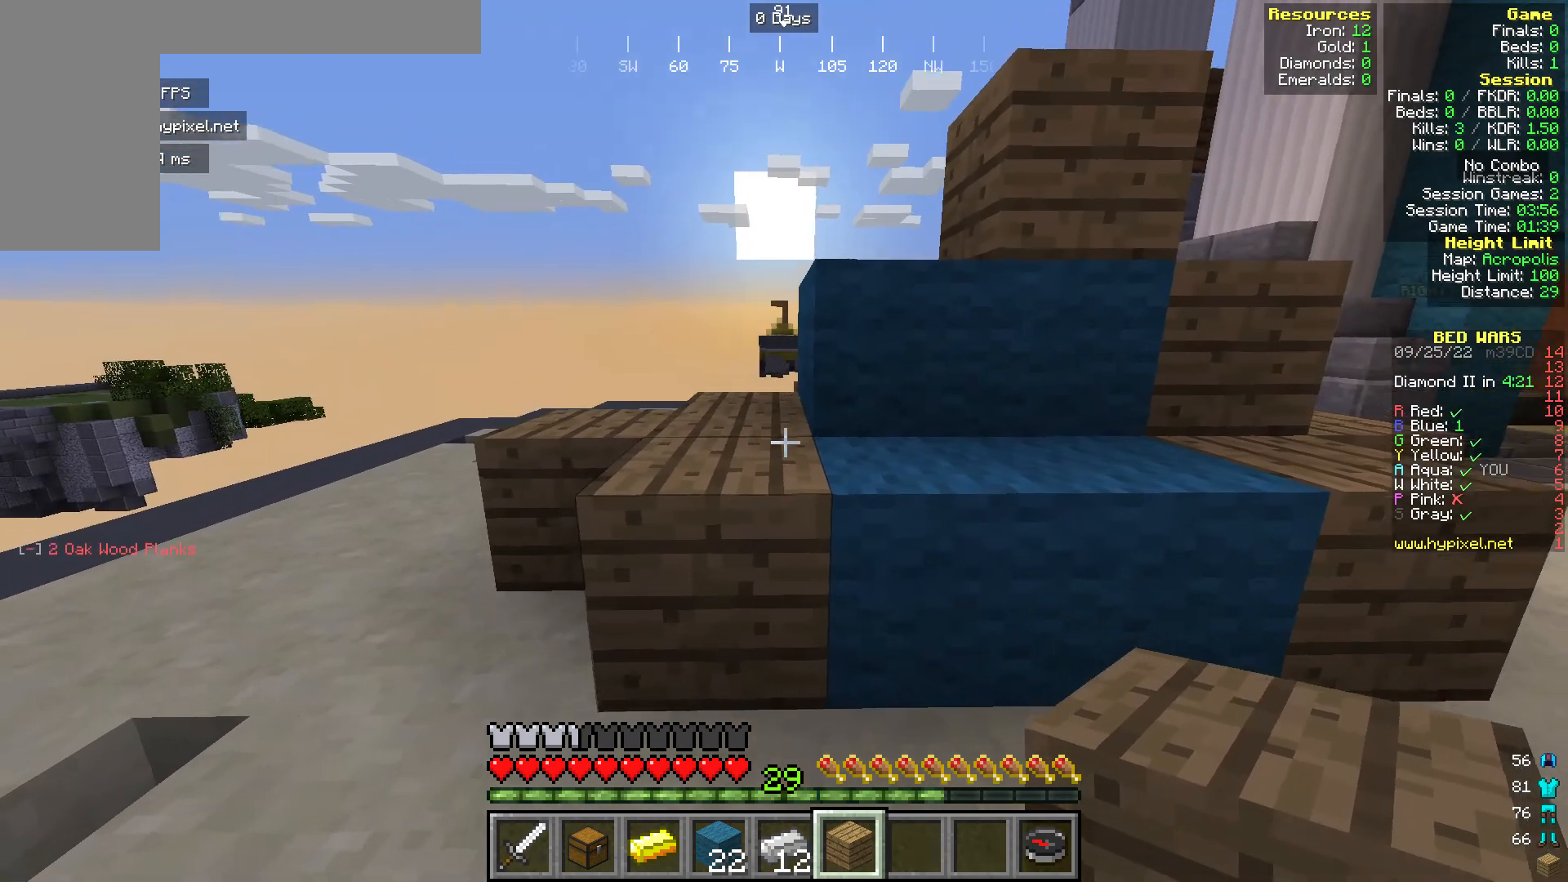
{"keys": [], "mouse": ["right"], "events": [[459, "mouse_right", "down"]]}
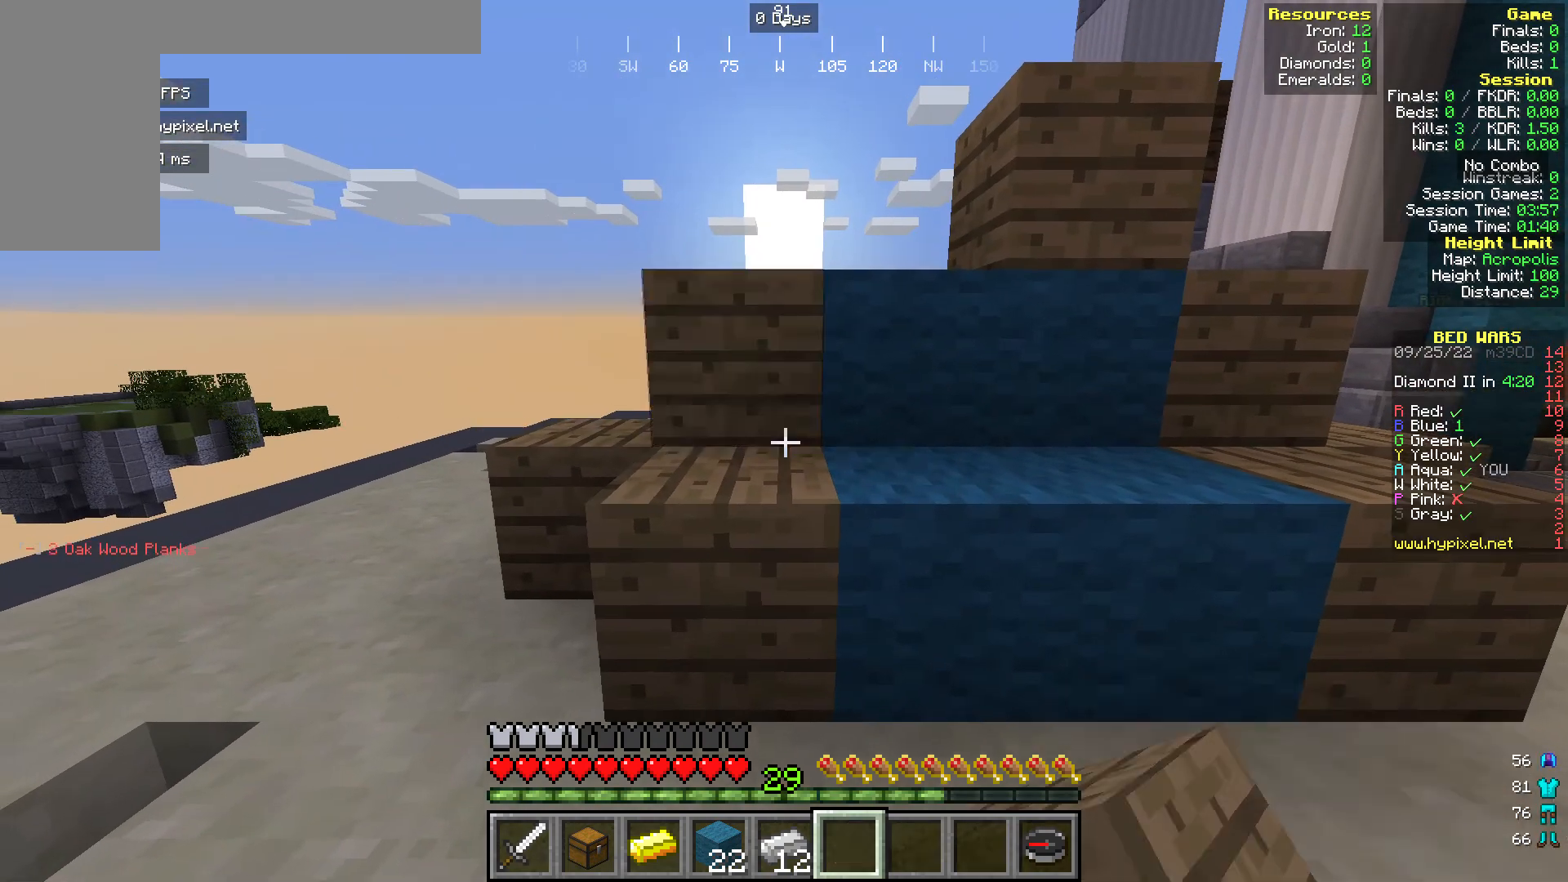
{"keys": [], "mouse": [], "events": [[38, "mouse_right", "up"], [115, "w", "down"], [229, "w", "up"]]}
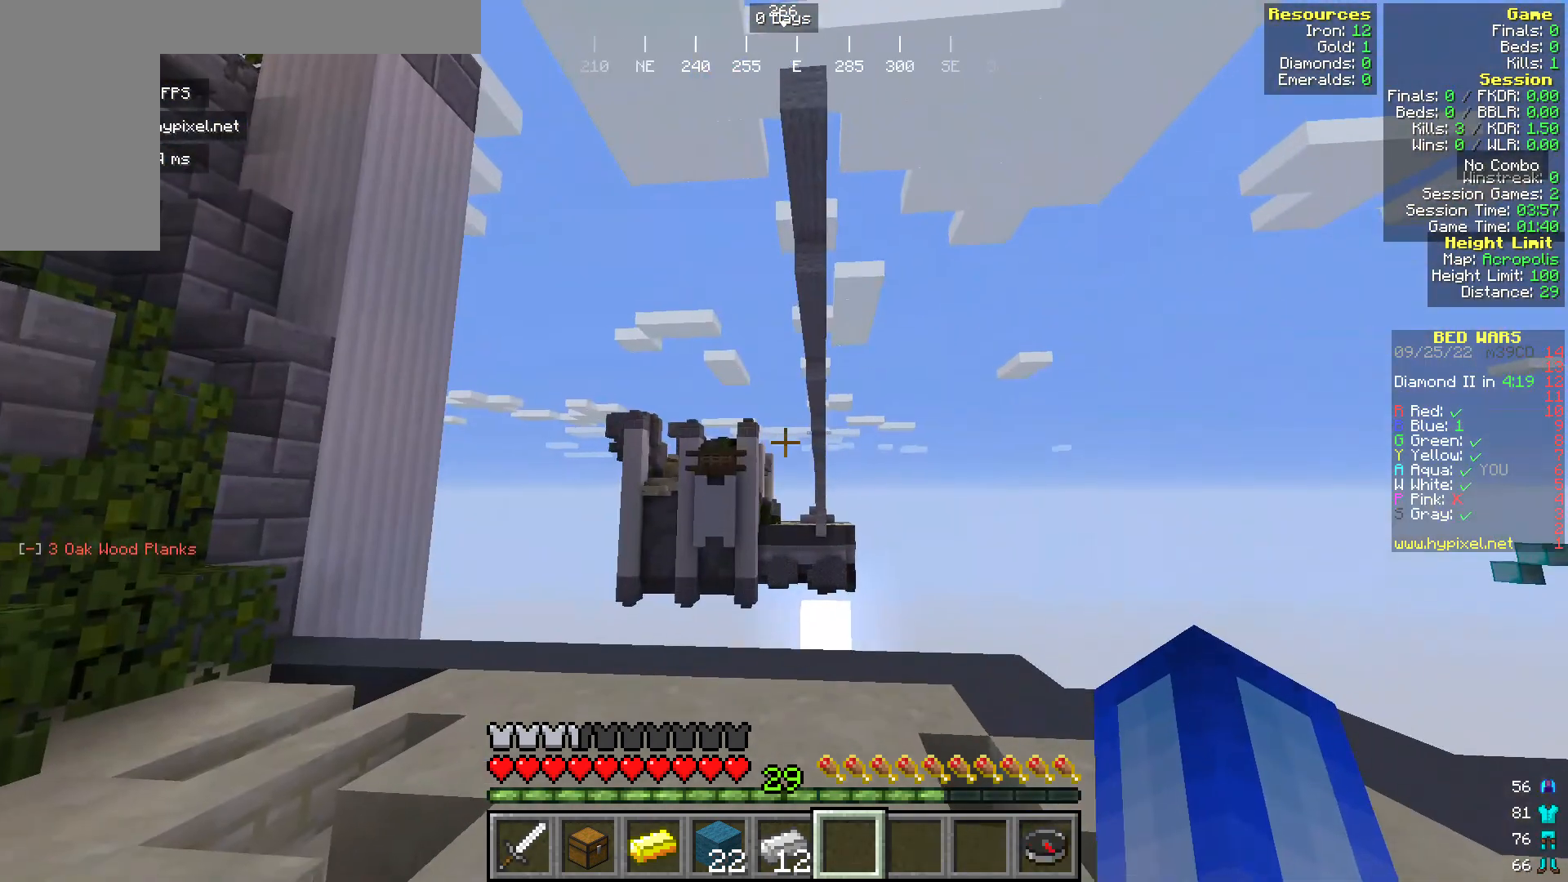
{"keys": [], "mouse": [], "events": []}
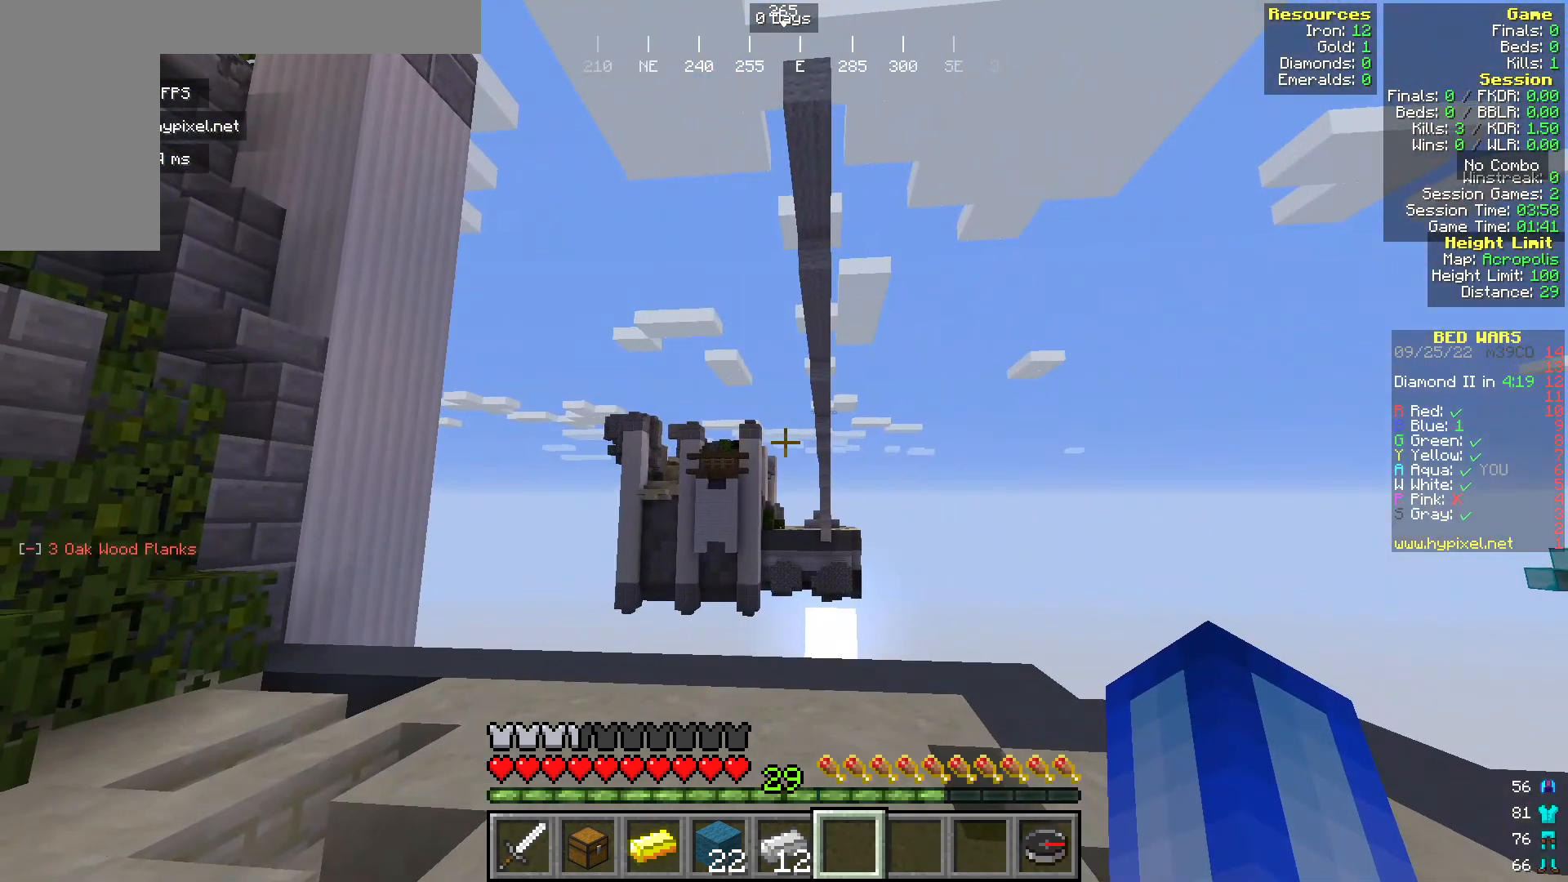
{"keys": ["w"], "mouse": [], "events": [[152, "w", "down"]]}
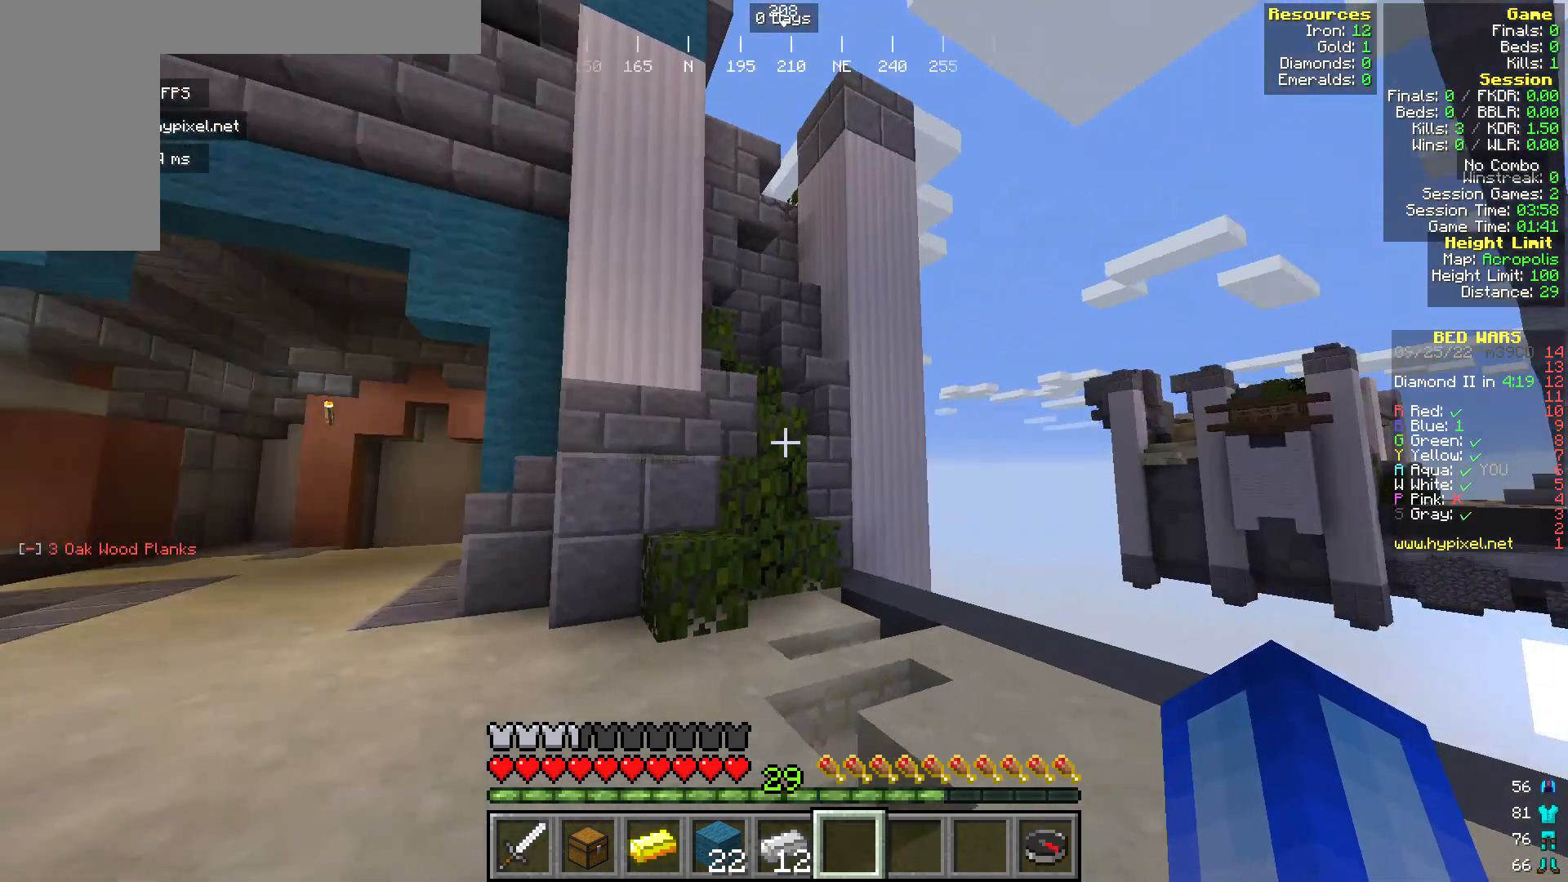
{"keys": ["w"], "mouse": [], "events": []}
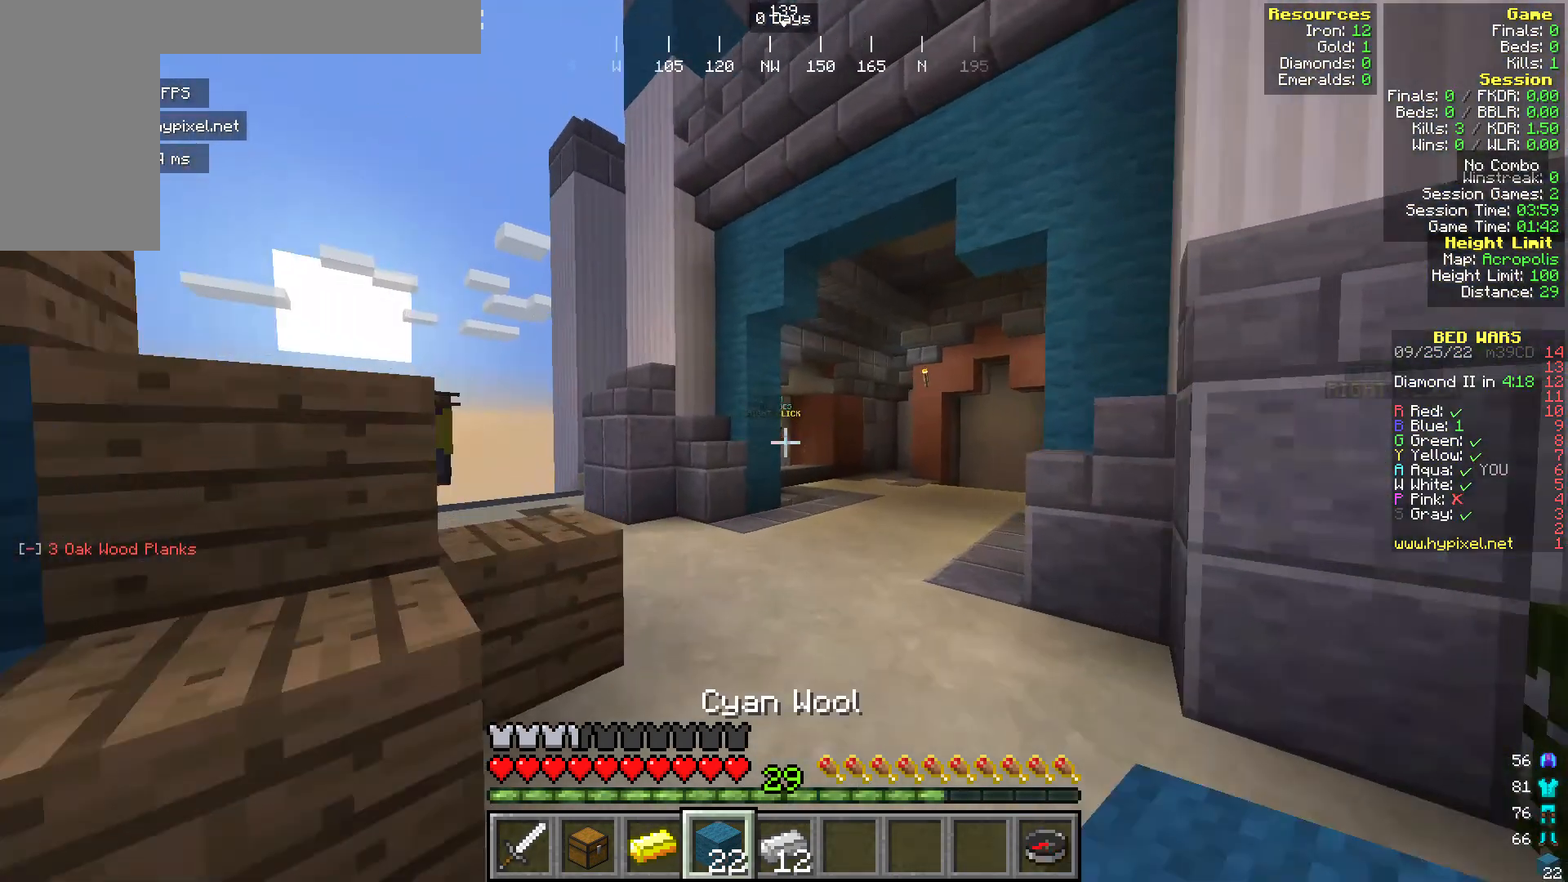
{"keys": [], "mouse": [], "events": [[344, "w", "up"]]}
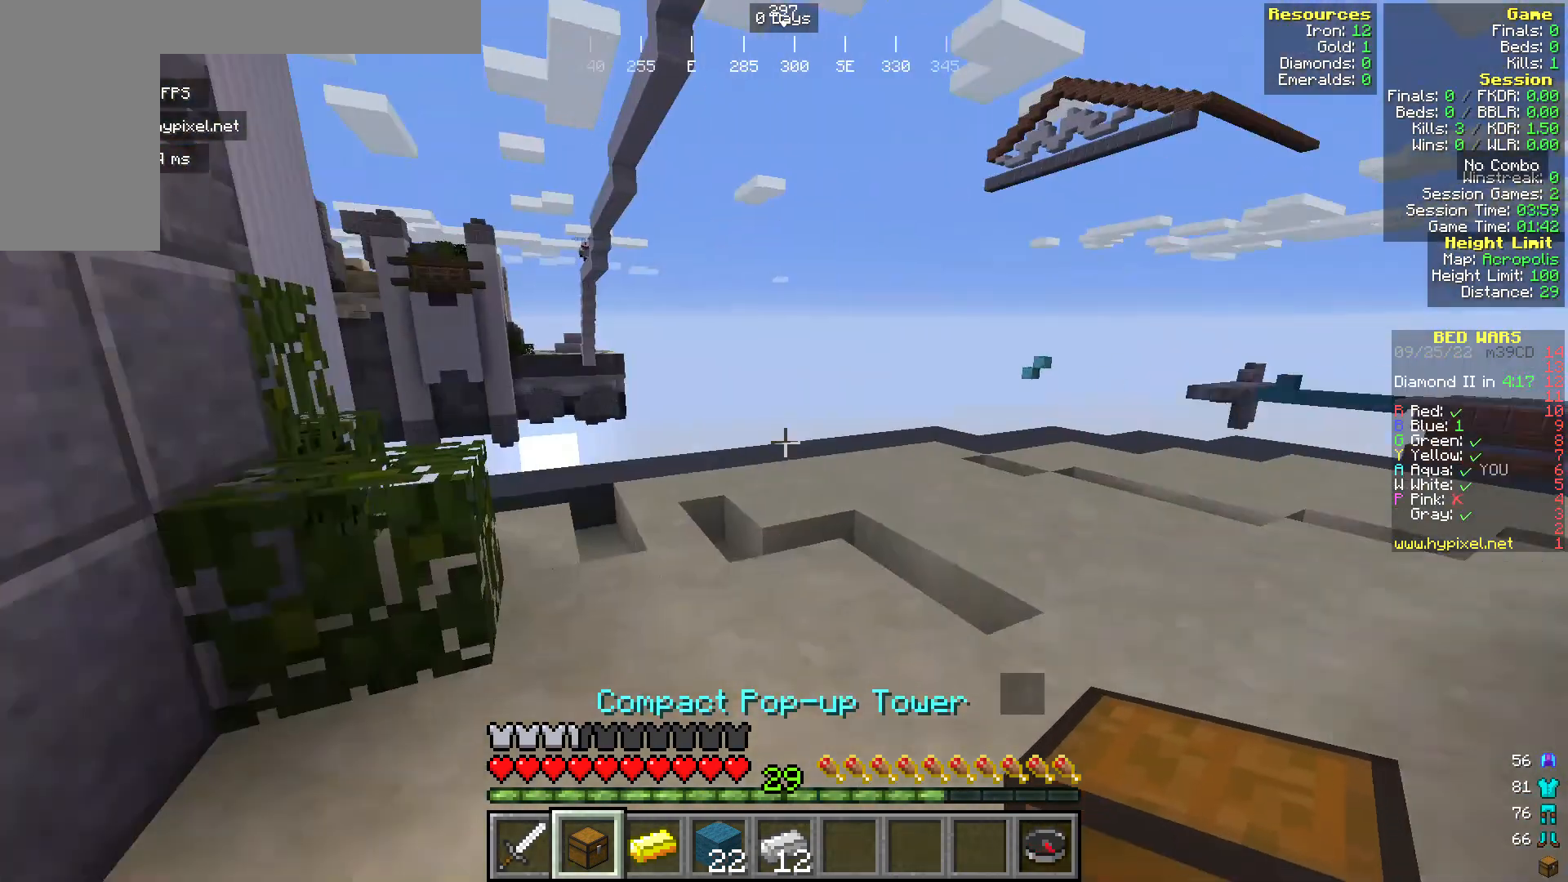
{"keys": ["w"], "mouse": [], "events": [[153, "w", "down"]]}
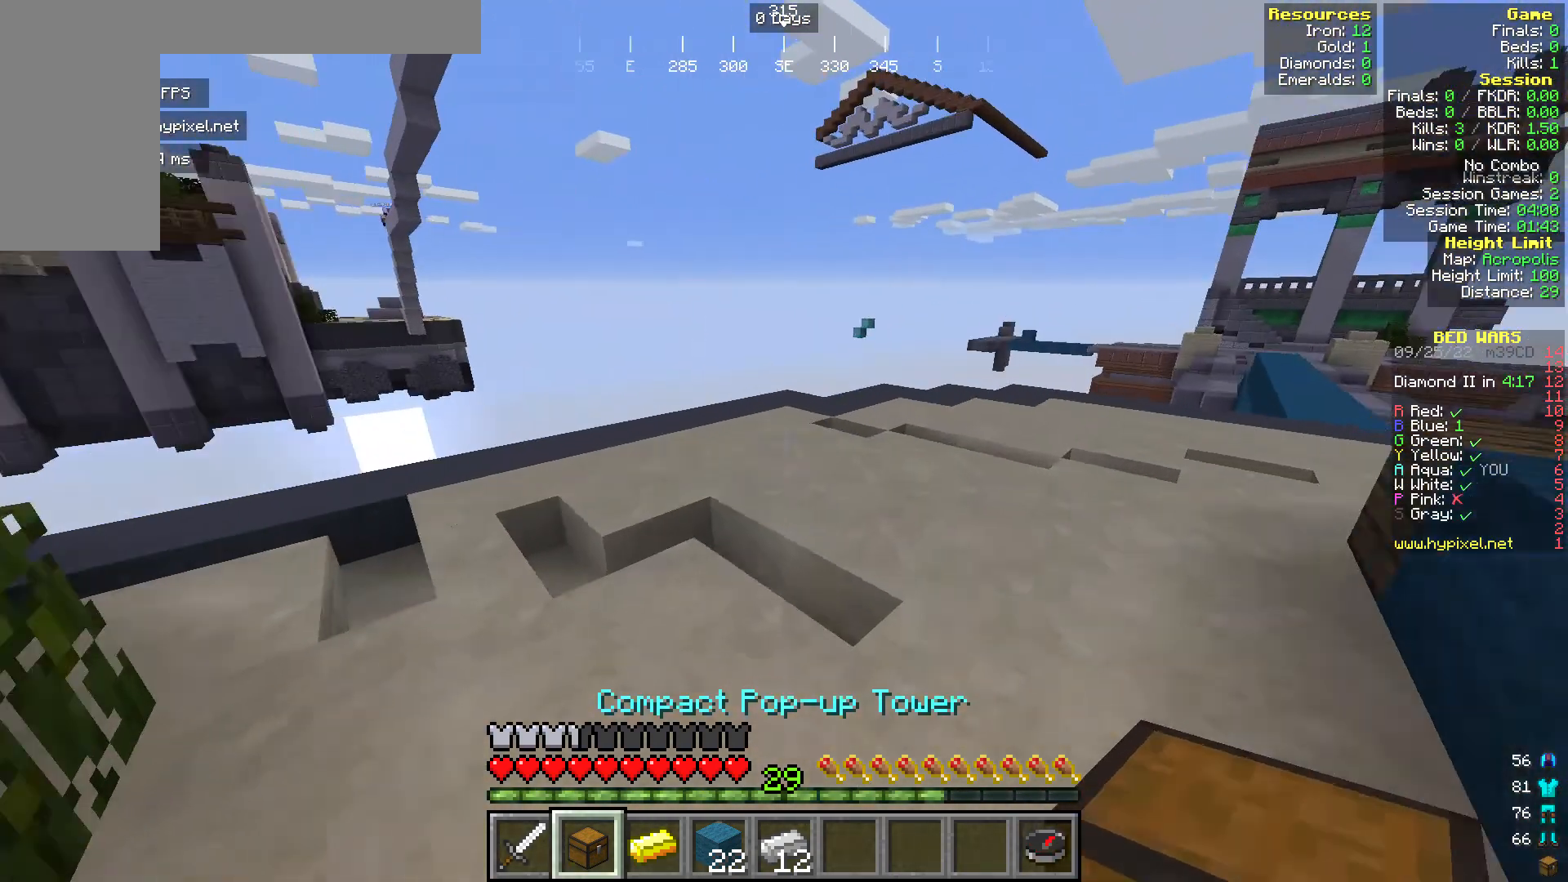
{"keys": ["s"], "mouse": [], "events": [[229, "w", "up"], [306, "s", "down"]]}
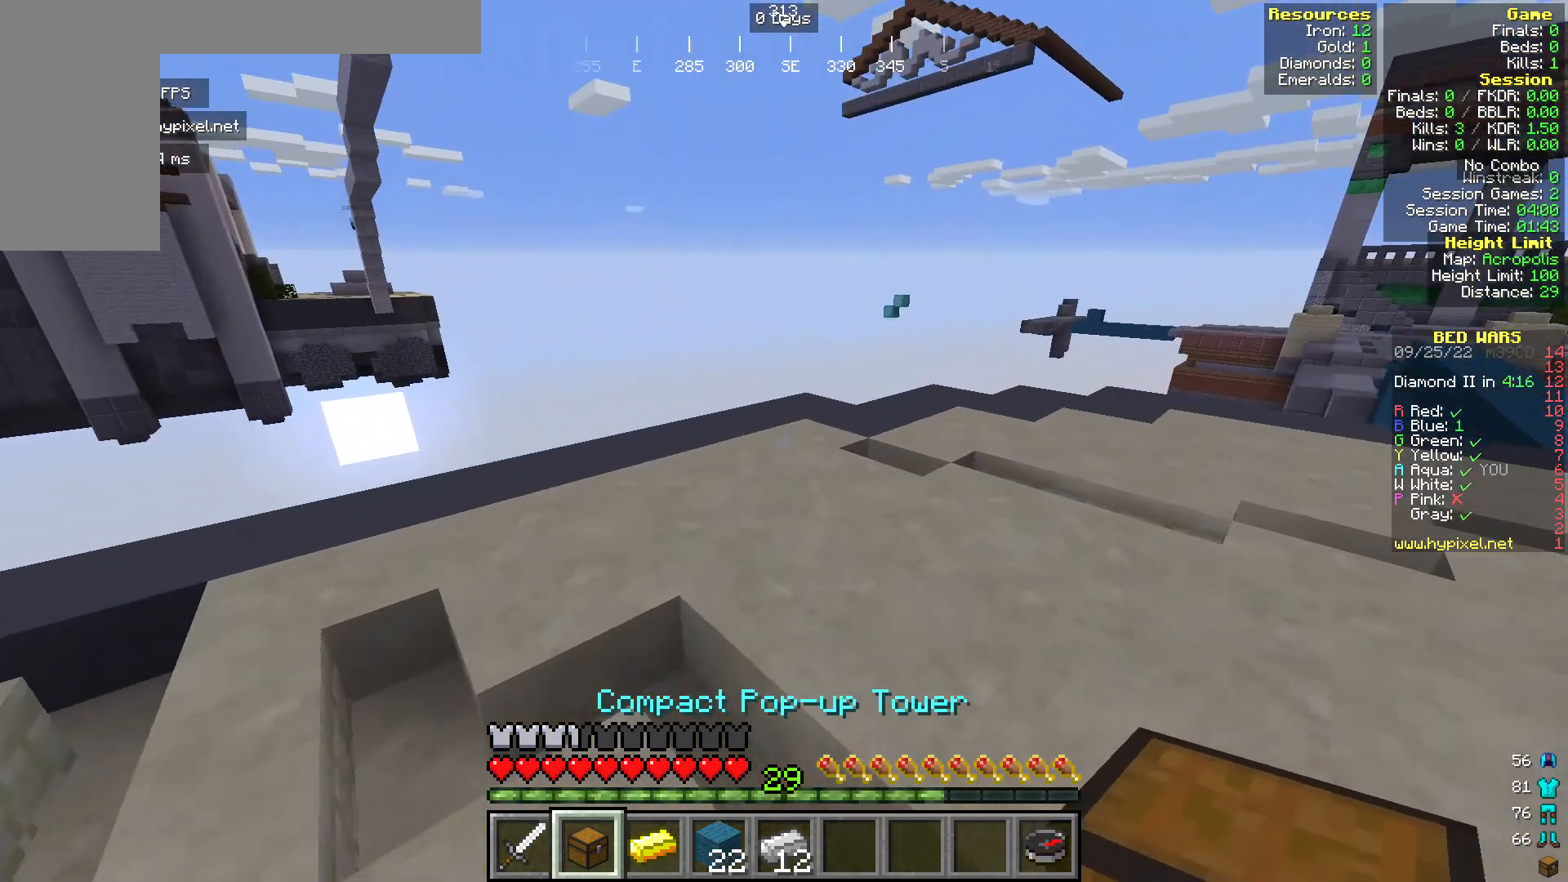
{"keys": [], "mouse": [], "events": [[76, "s", "up"]]}
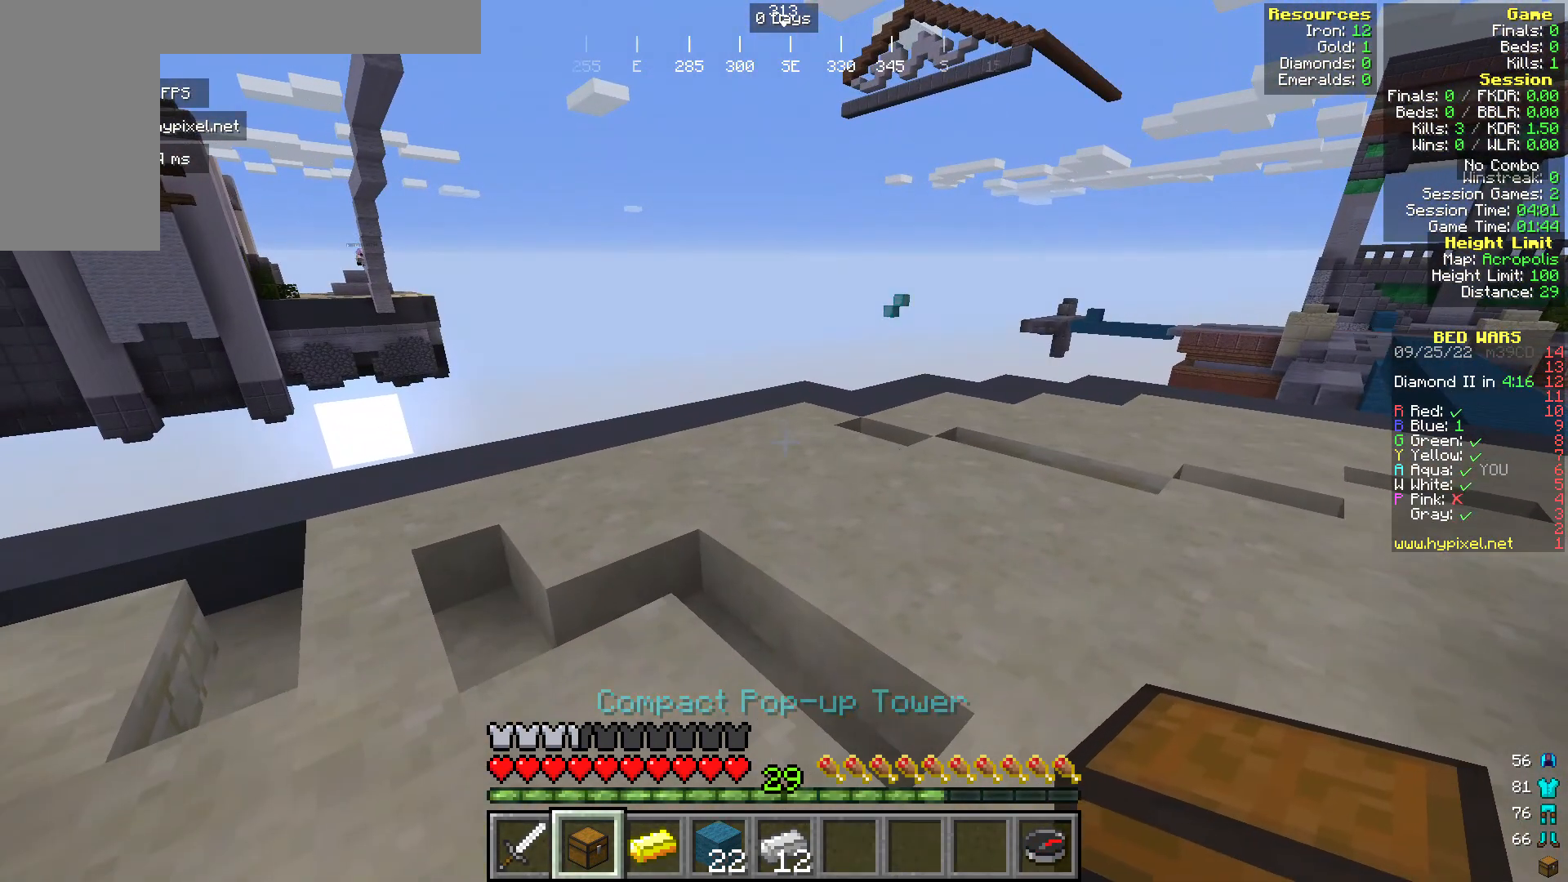
{"keys": [], "mouse": ["right"], "events": [[497, "mouse_right", "down"]]}
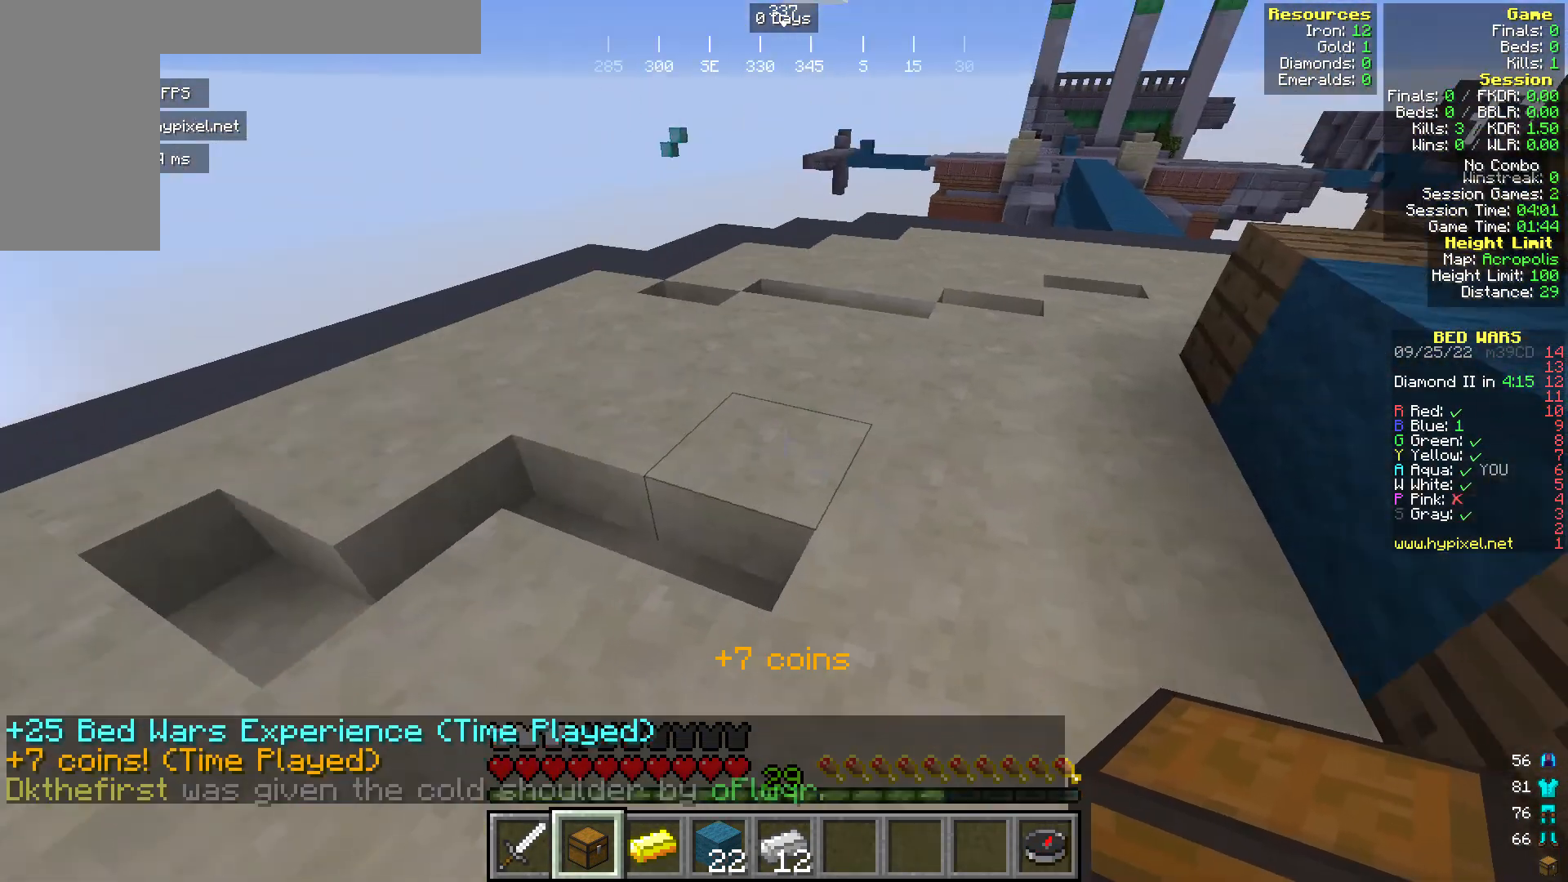
{"keys": ["s"], "mouse": [], "events": [[77, "s", "down"], [153, "mouse_right", "up"]]}
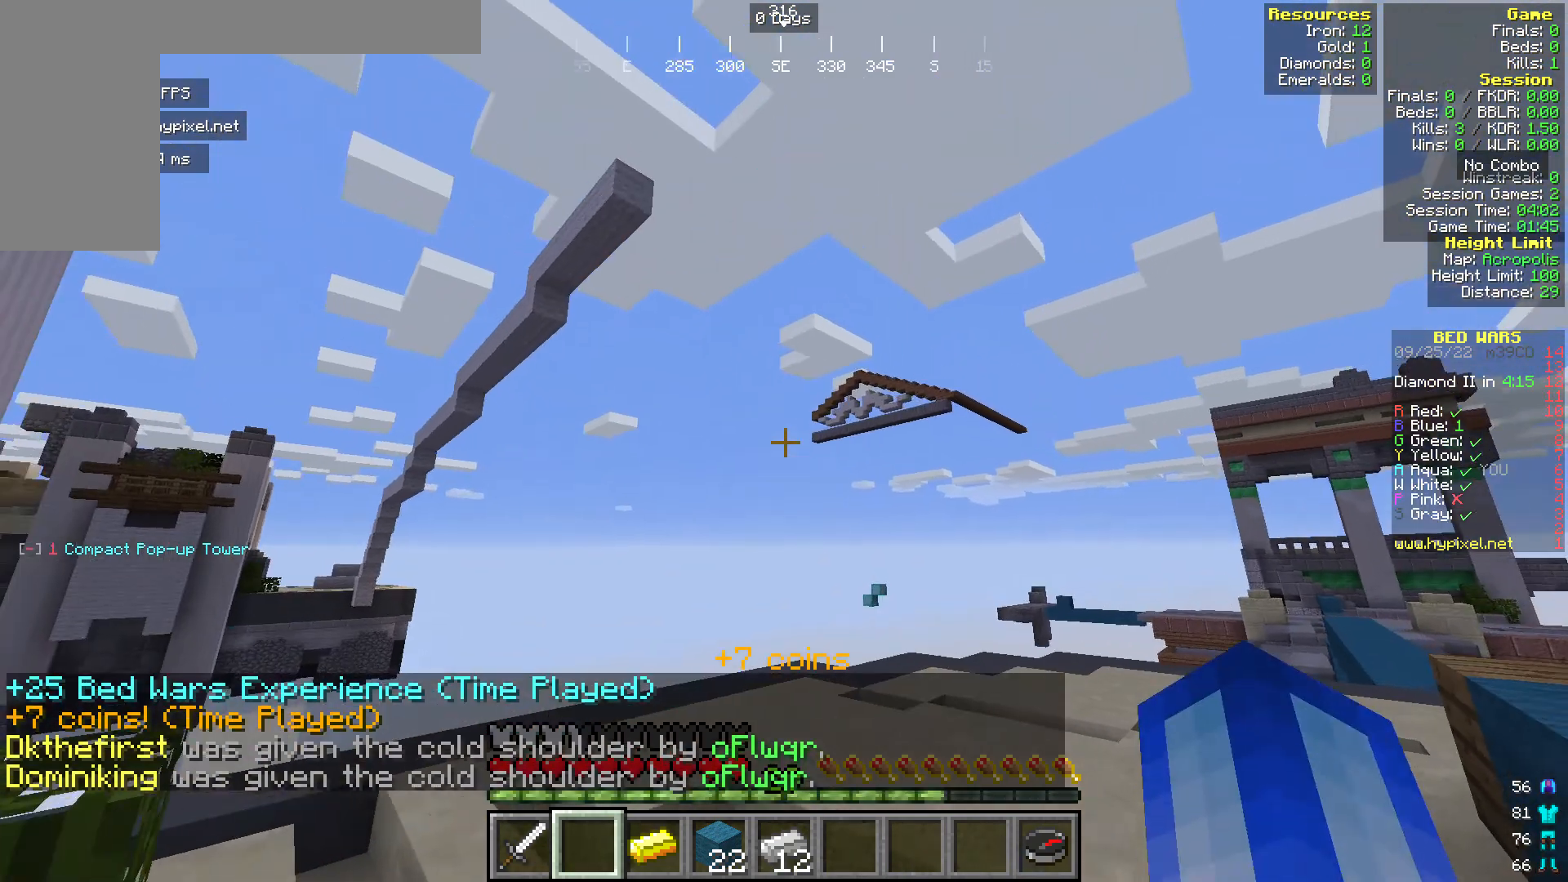
{"keys": [], "mouse": [], "events": [[382, "s", "up"]]}
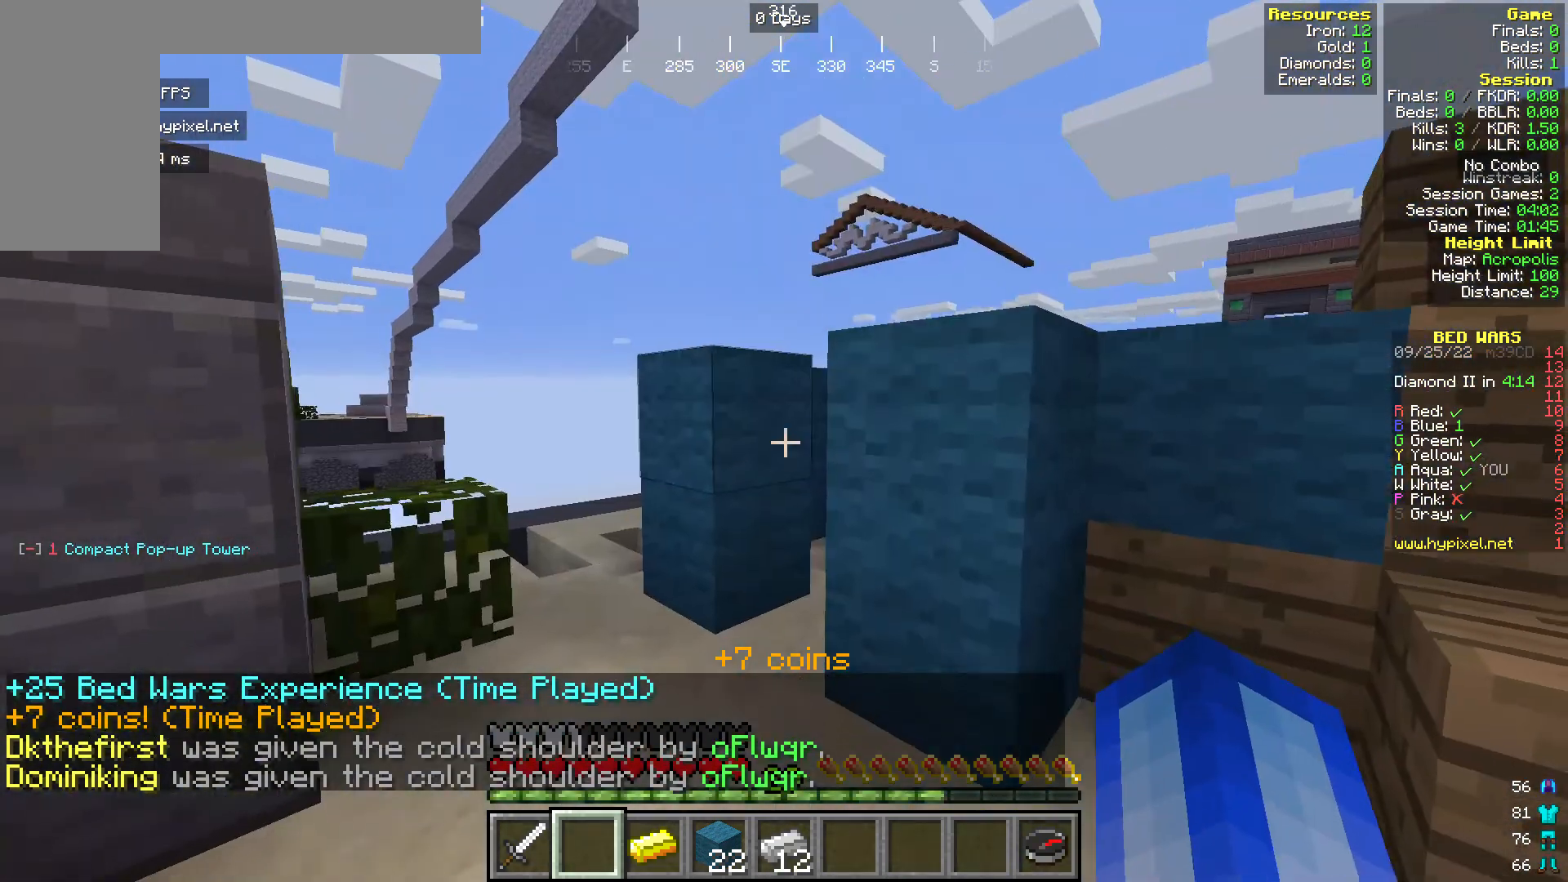
{"keys": ["w"], "mouse": [], "events": [[458, "w", "down"]]}
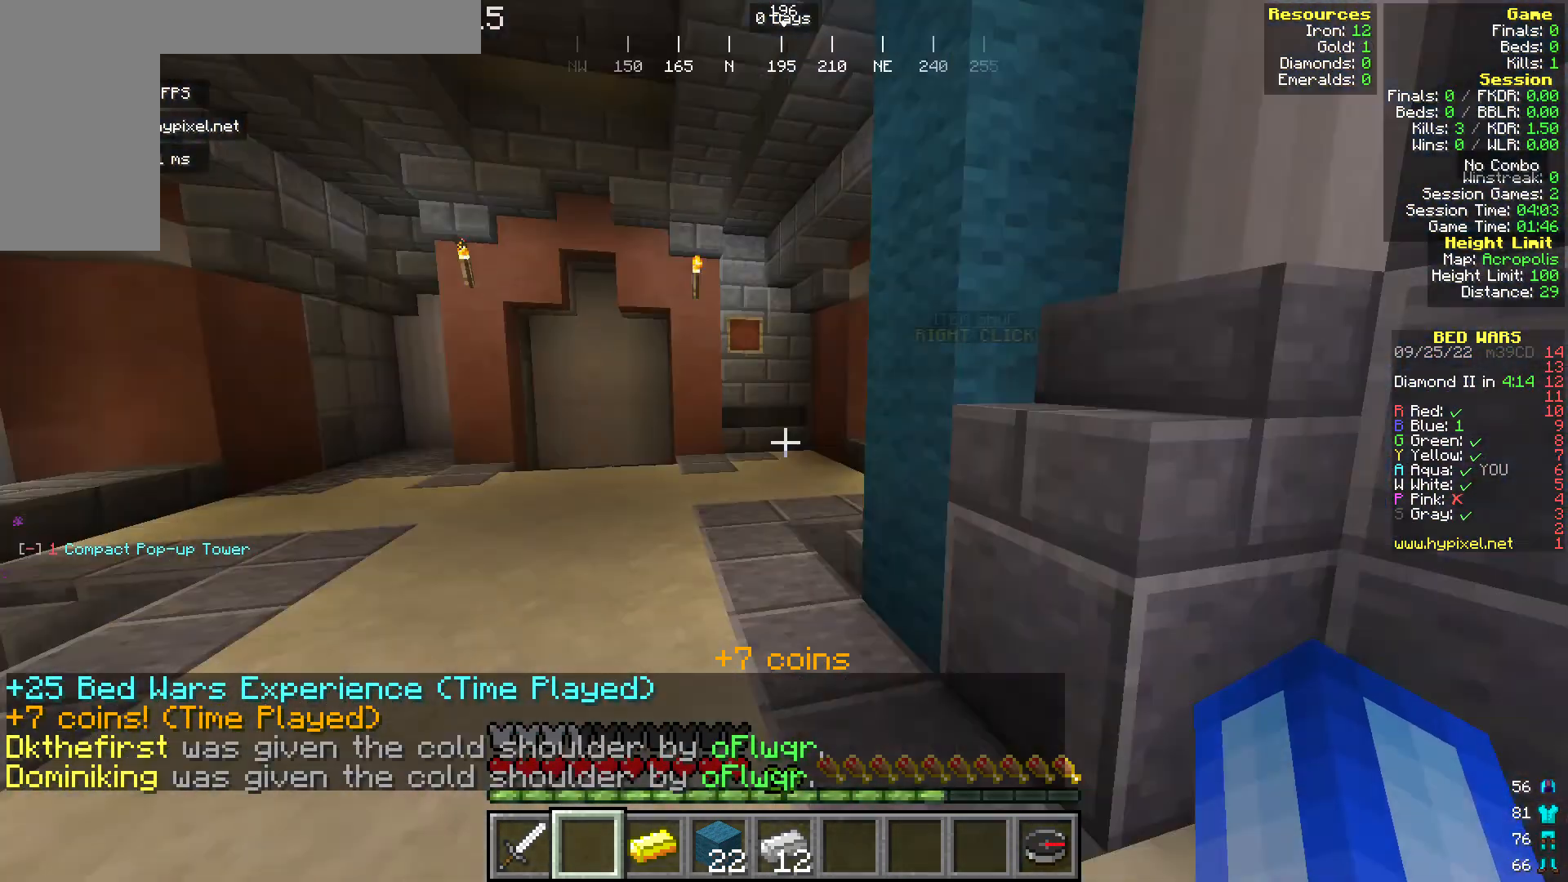
{"keys": ["w"], "mouse": [], "events": []}
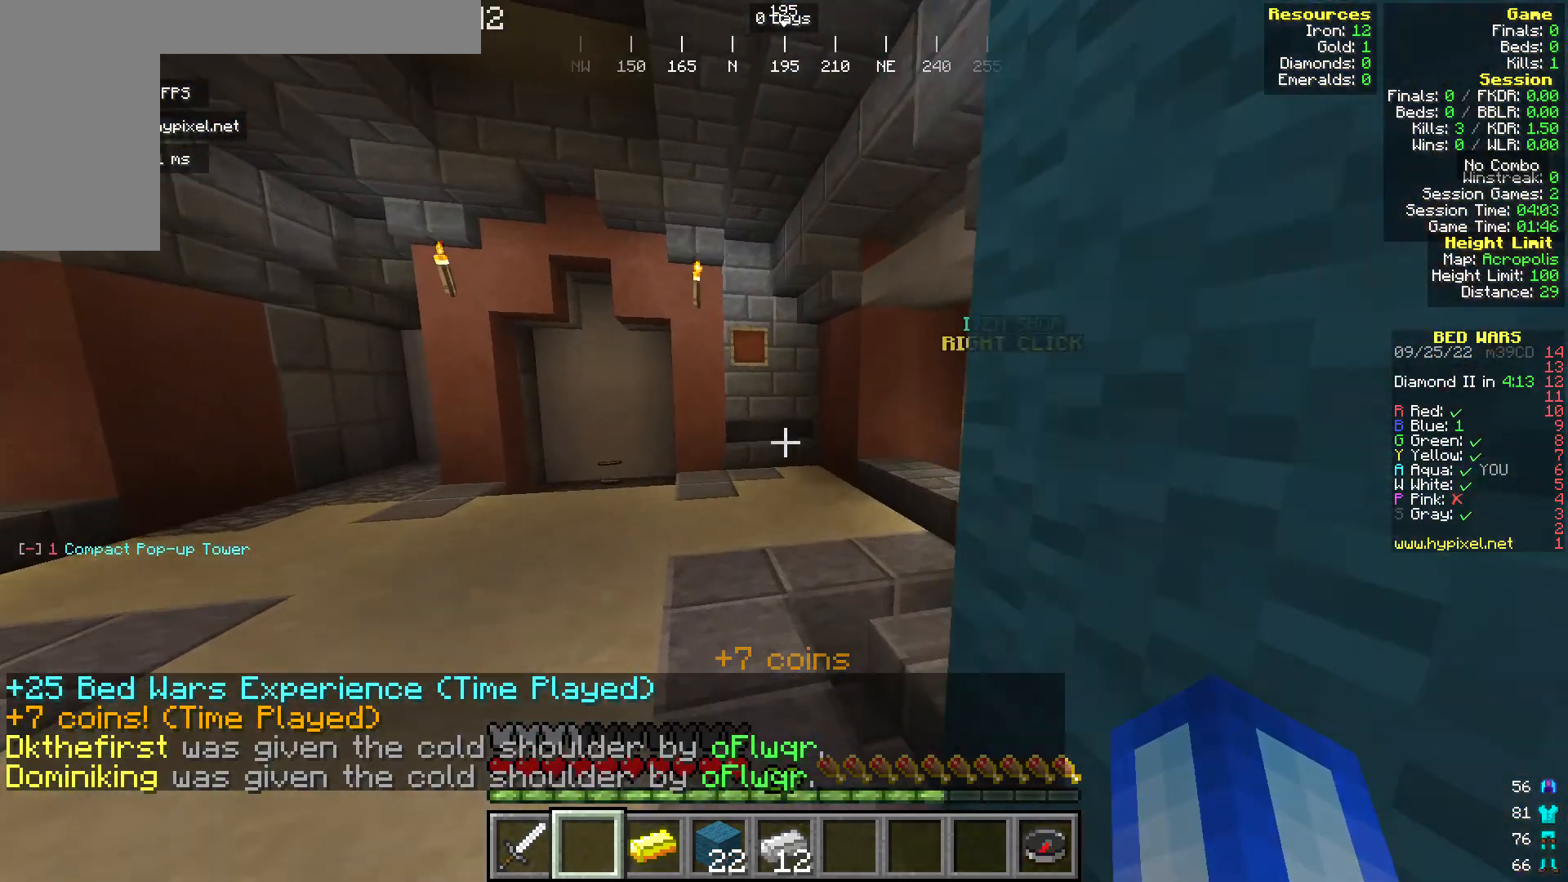
{"keys": [], "mouse": [], "events": [[459, "w", "up"]]}
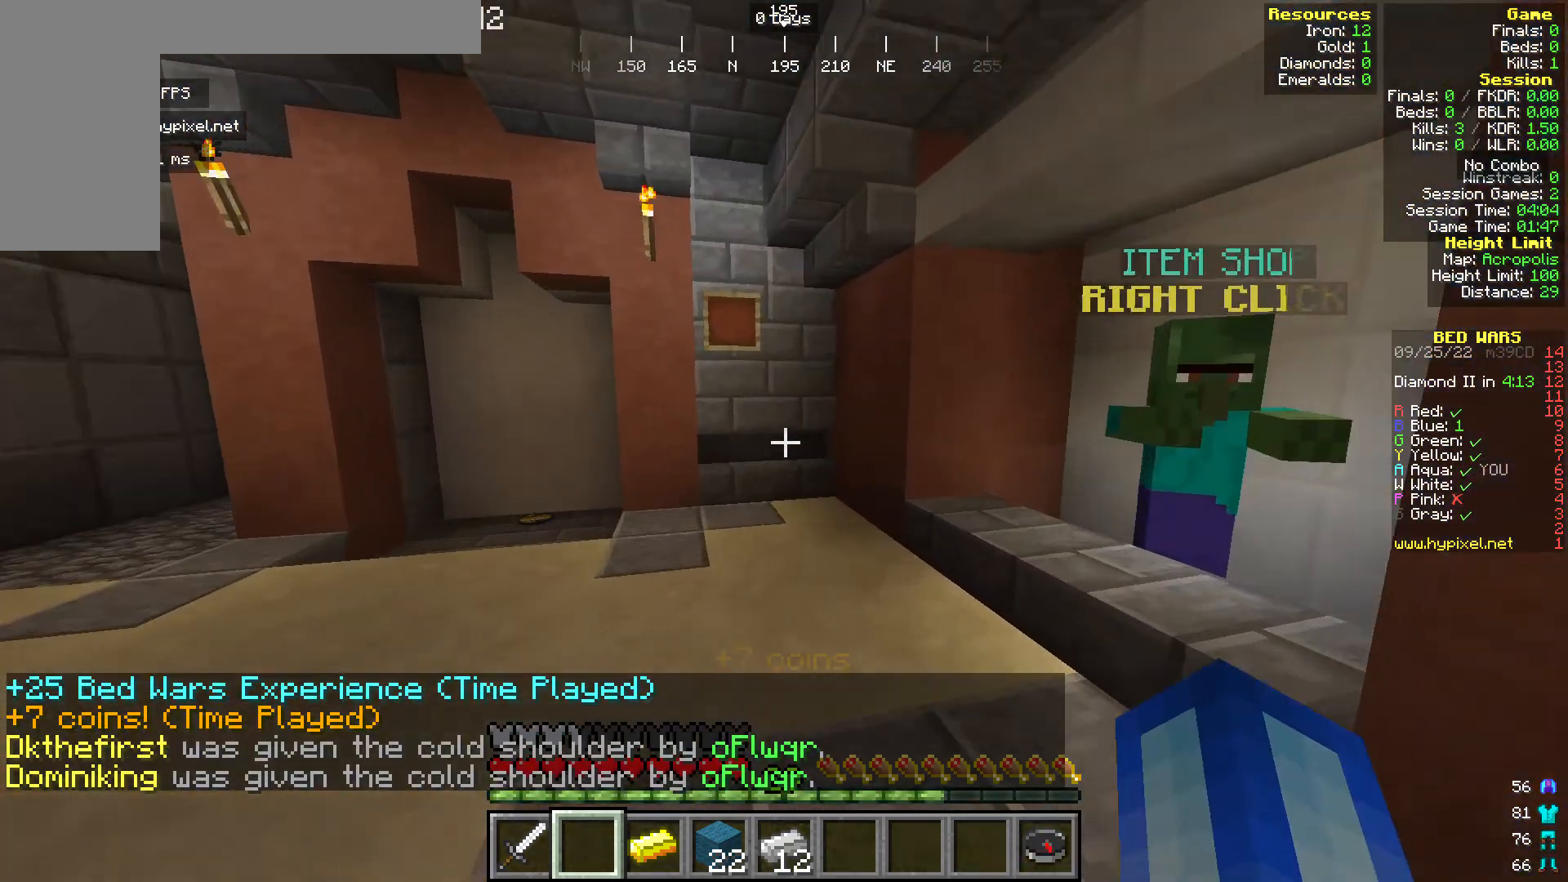
{"keys": ["w"], "mouse": [], "events": [[459, "w", "down"]]}
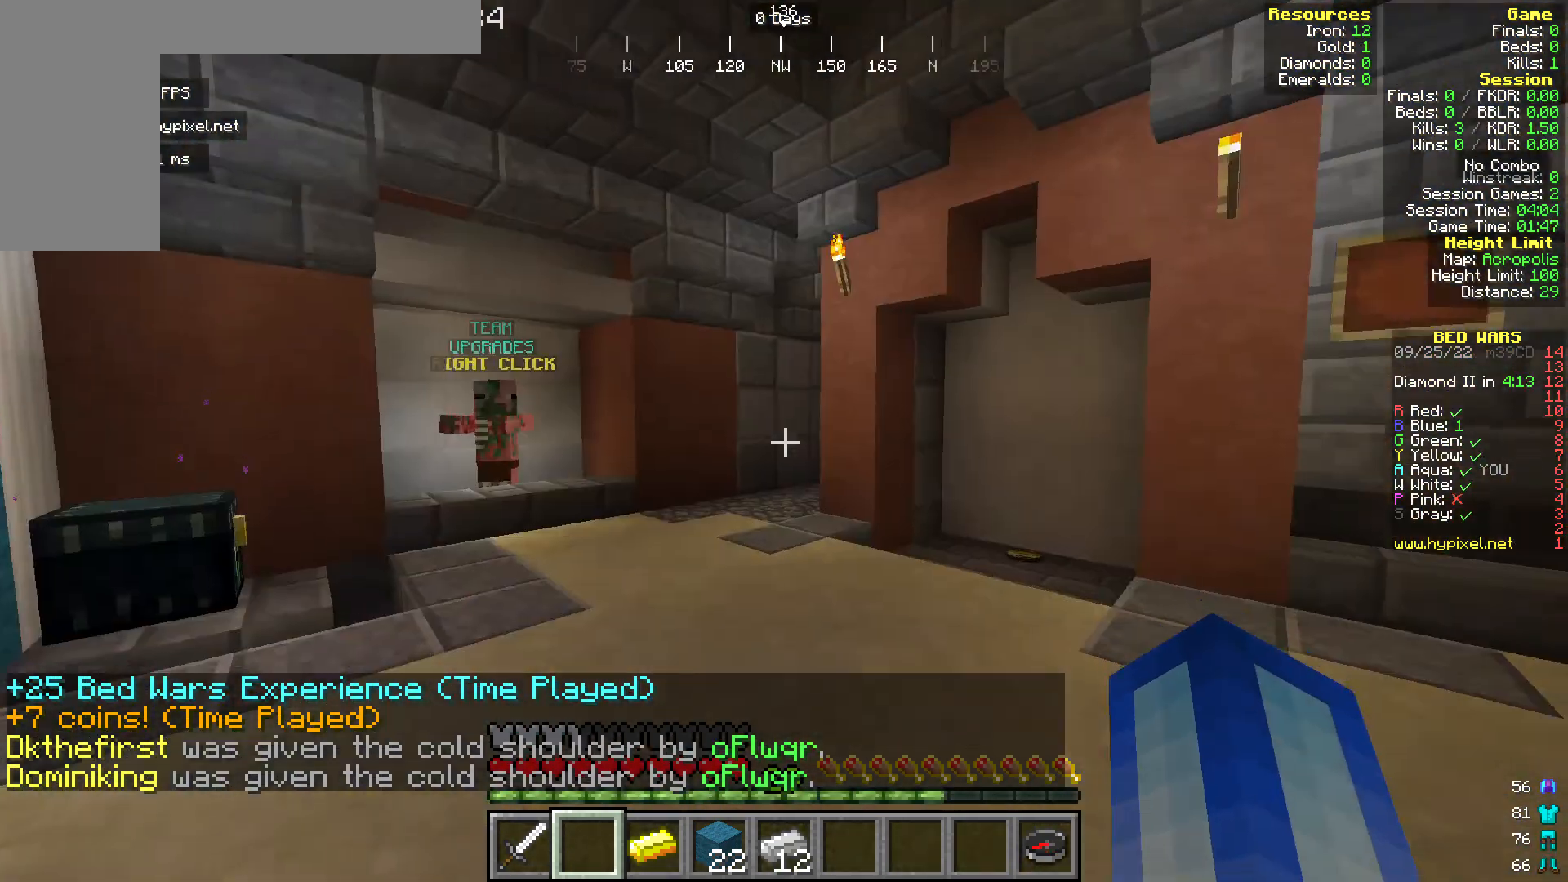
{"keys": ["w"], "mouse": [], "events": []}
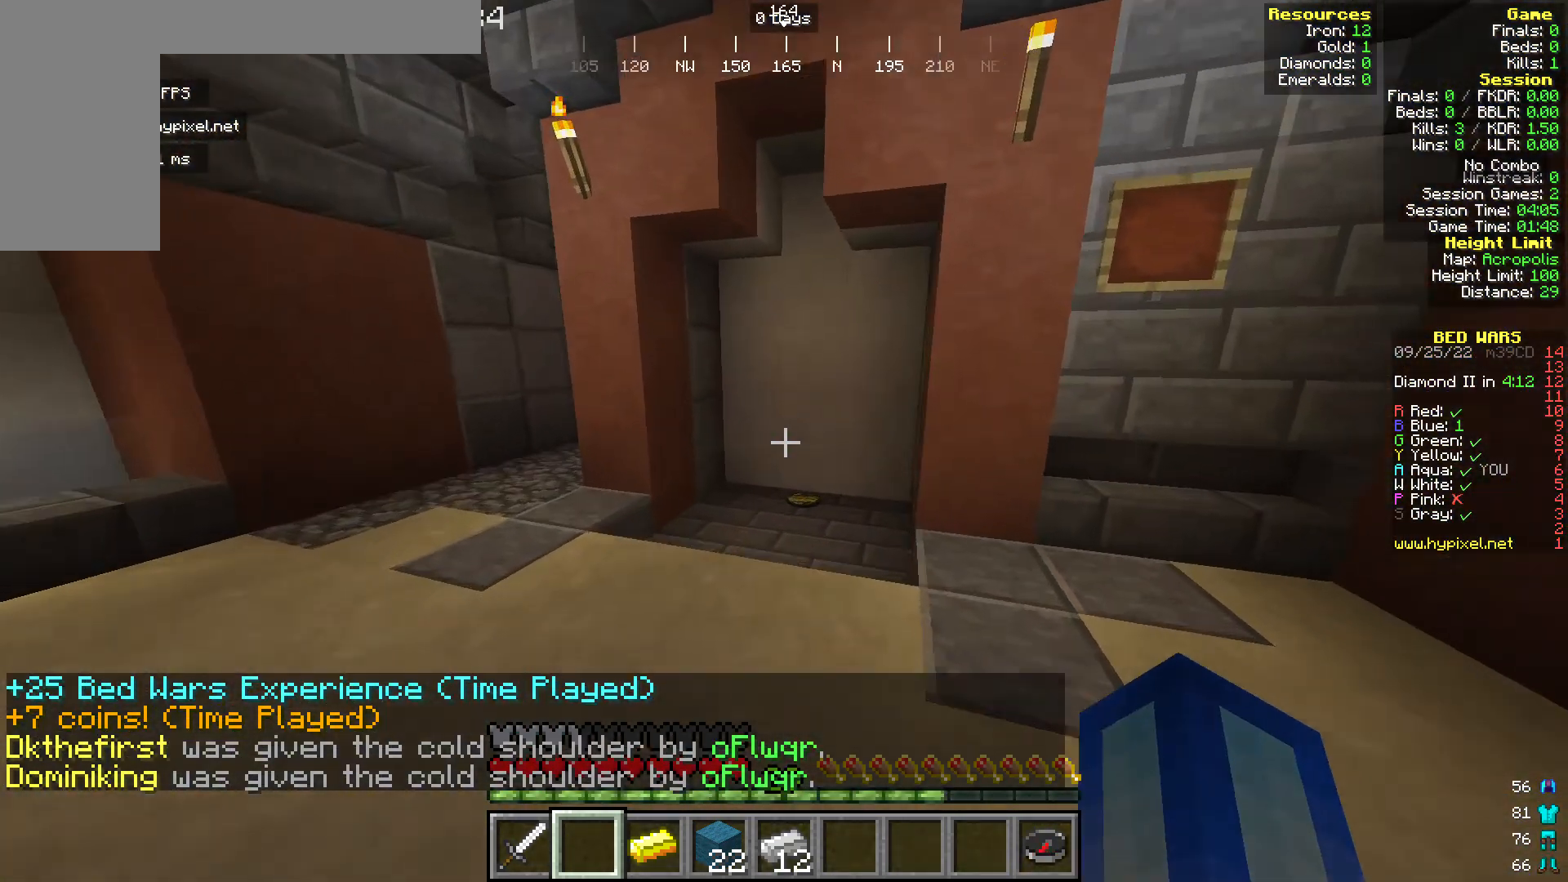
{"keys": ["w"], "mouse": [], "events": []}